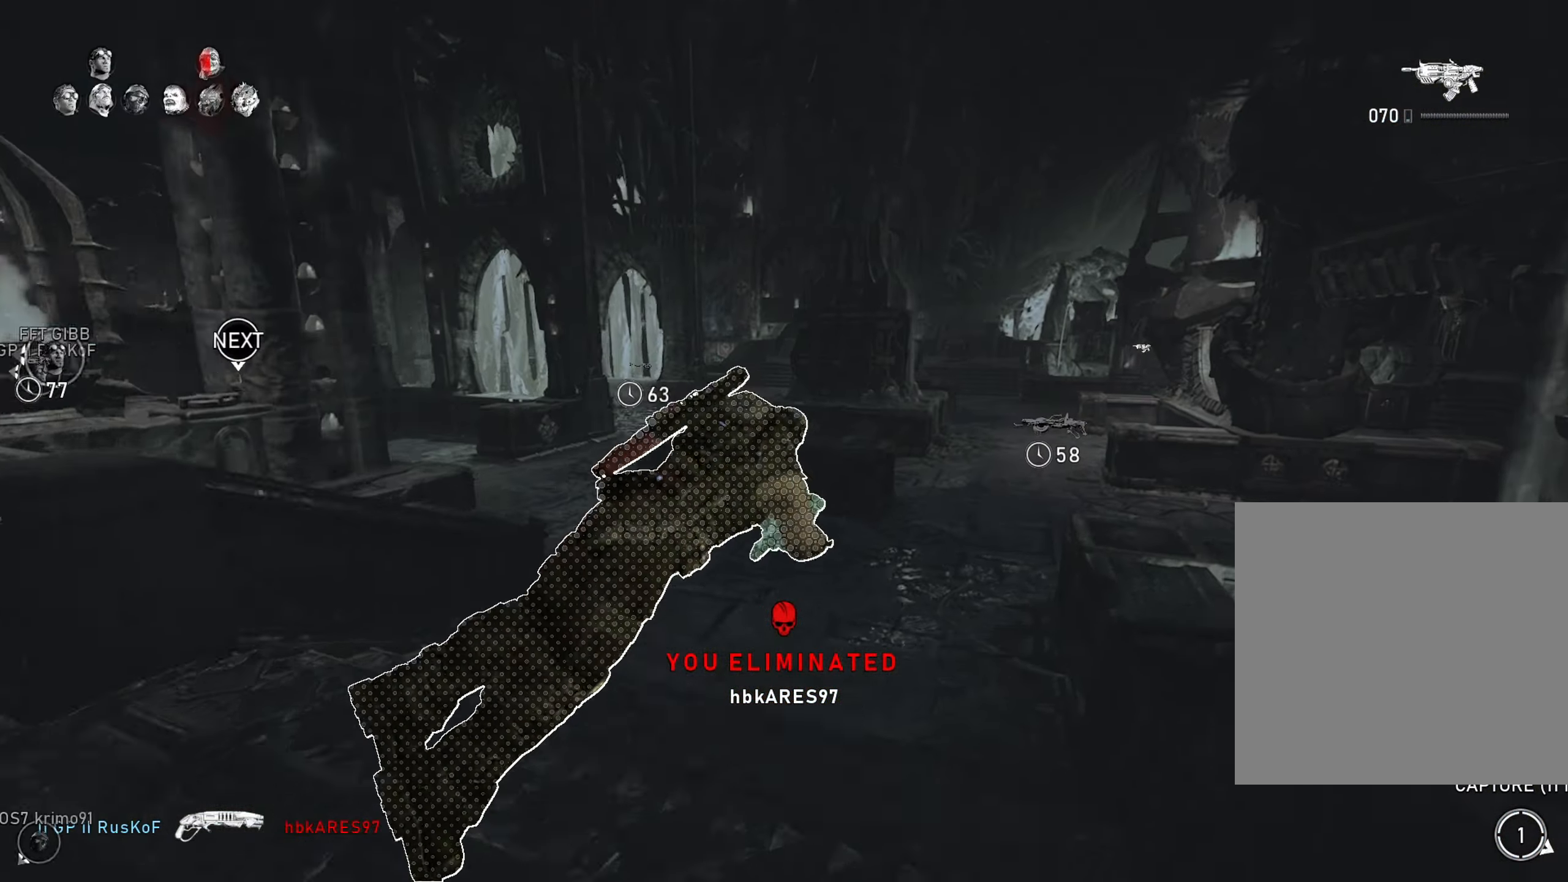
Gameplay with a controller (Xbox layout); each line is a JSON object with the inputs held at the frame after it. "events" lists button and stick changes between this image and that frame as [ms after this image, input, new state], when the widget could be followed in between.
{"buttons": ["A", "L1"], "left_stick": "up", "right_stick": "left", "events": [[34, "A", "down"], [100, "A", "up"], [117, "left_stick", "up"], [167, "A", "down"], [167, "right_stick", "left"], [301, "L1", "up"], [501, "L1", "down"]]}
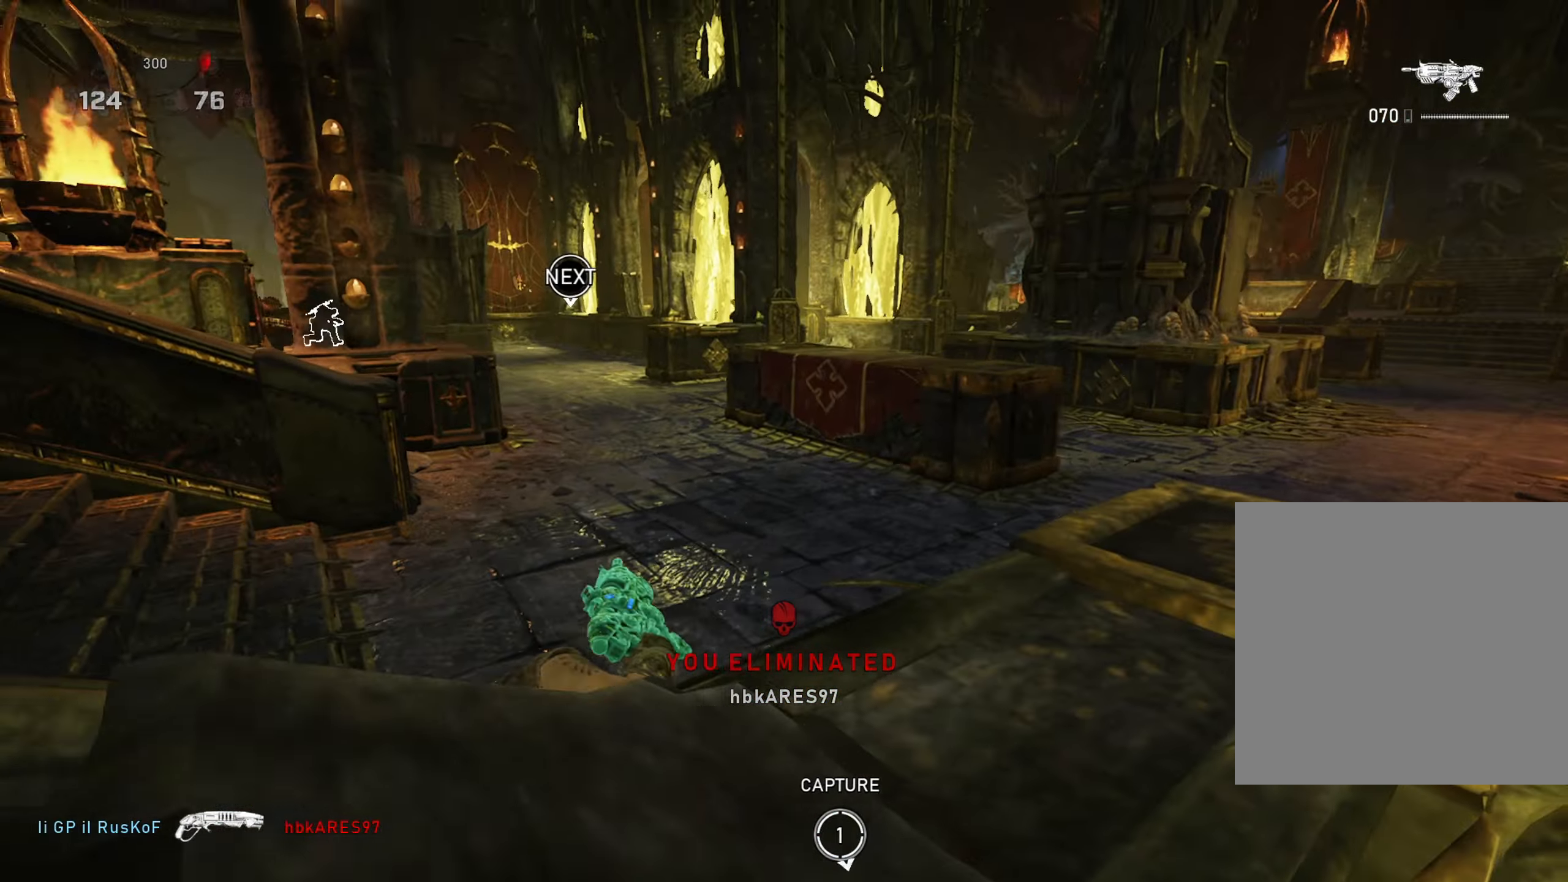
{"buttons": ["A", "L1"], "left_stick": "up", "right_stick": "center", "events": [[133, "right_stick", "center"], [233, "L1", "up"], [267, "left_stick", "up-left"], [484, "L1", "down"], [500, "left_stick", "up"]]}
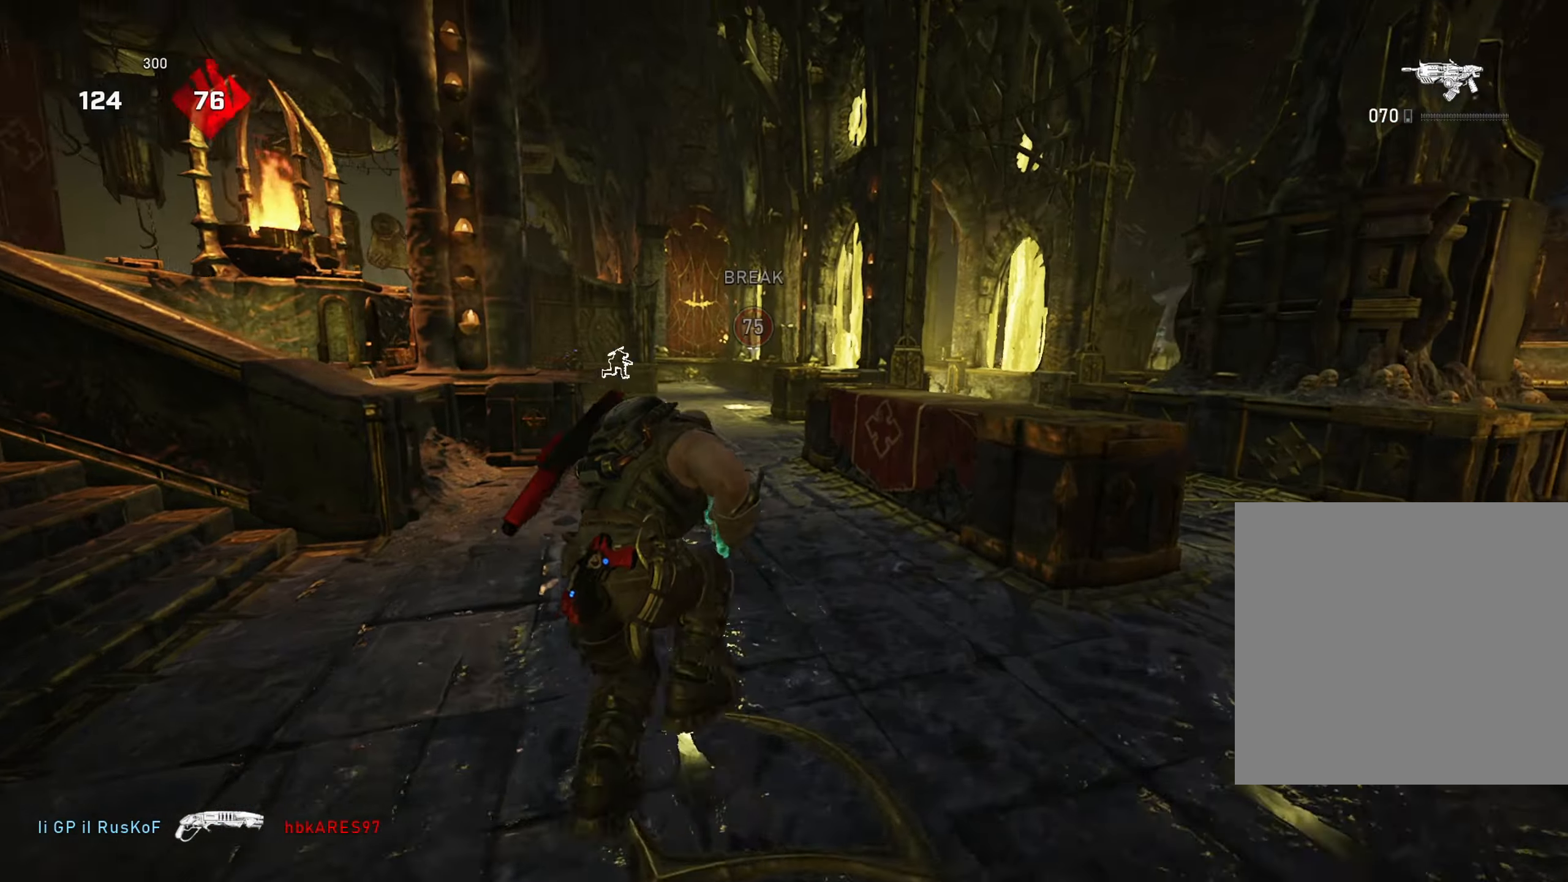
{"buttons": [], "left_stick": "up-left", "right_stick": "center", "events": [[100, "A", "up"], [167, "A", "down"], [200, "L1", "up"], [234, "A", "up"], [250, "right_stick", "right"], [351, "left_stick", "up-left"], [484, "right_stick", "center"]]}
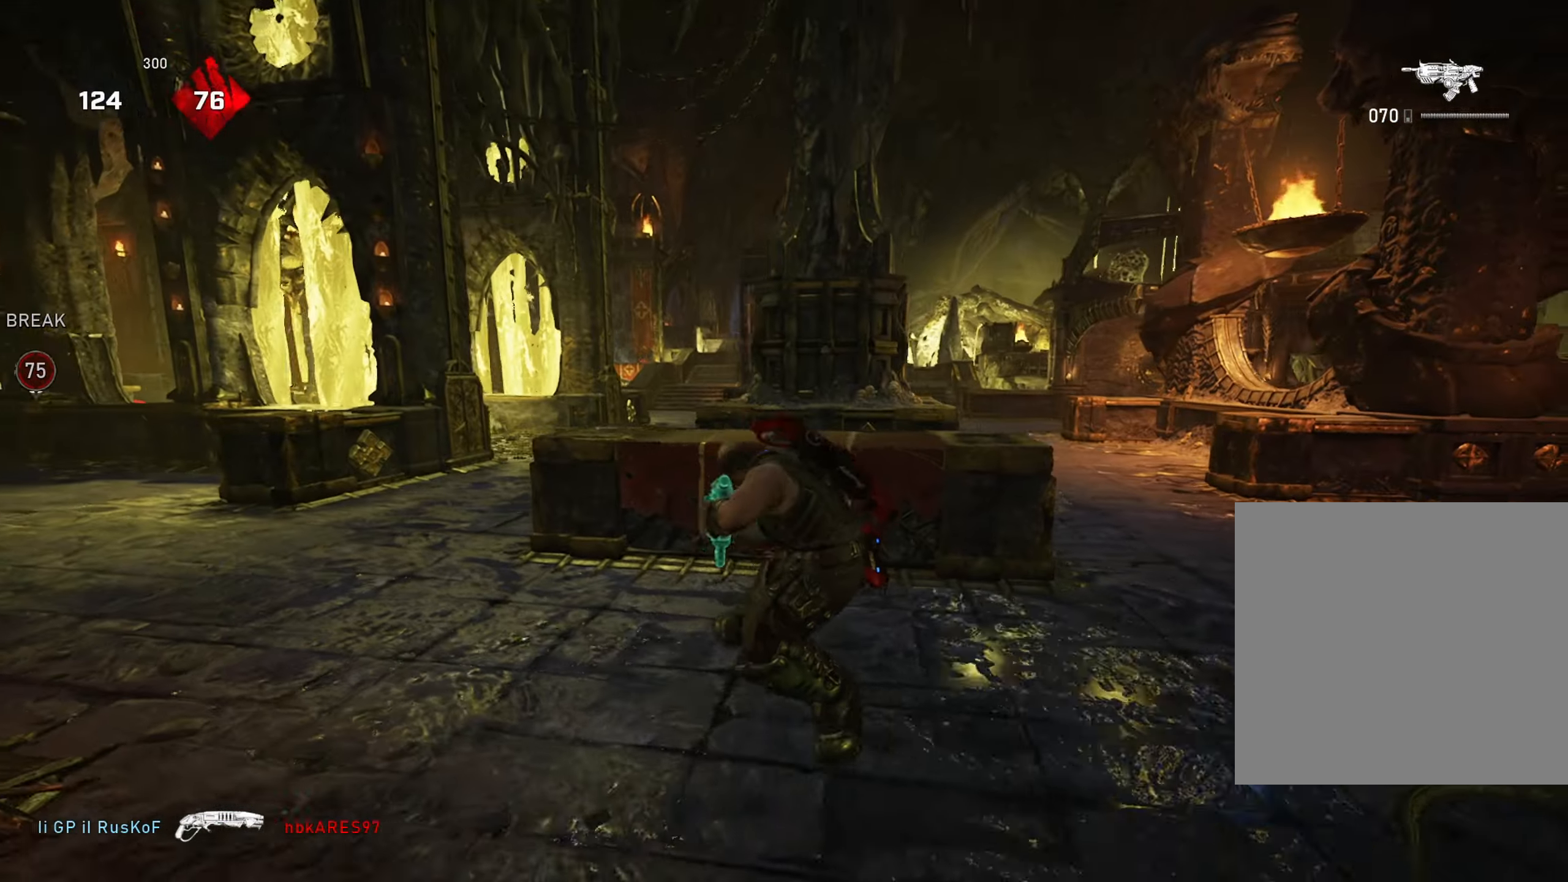
{"buttons": ["A"], "left_stick": "up", "right_stick": "left", "events": [[267, "A", "down"], [267, "left_stick", "up"], [467, "right_stick", "left"]]}
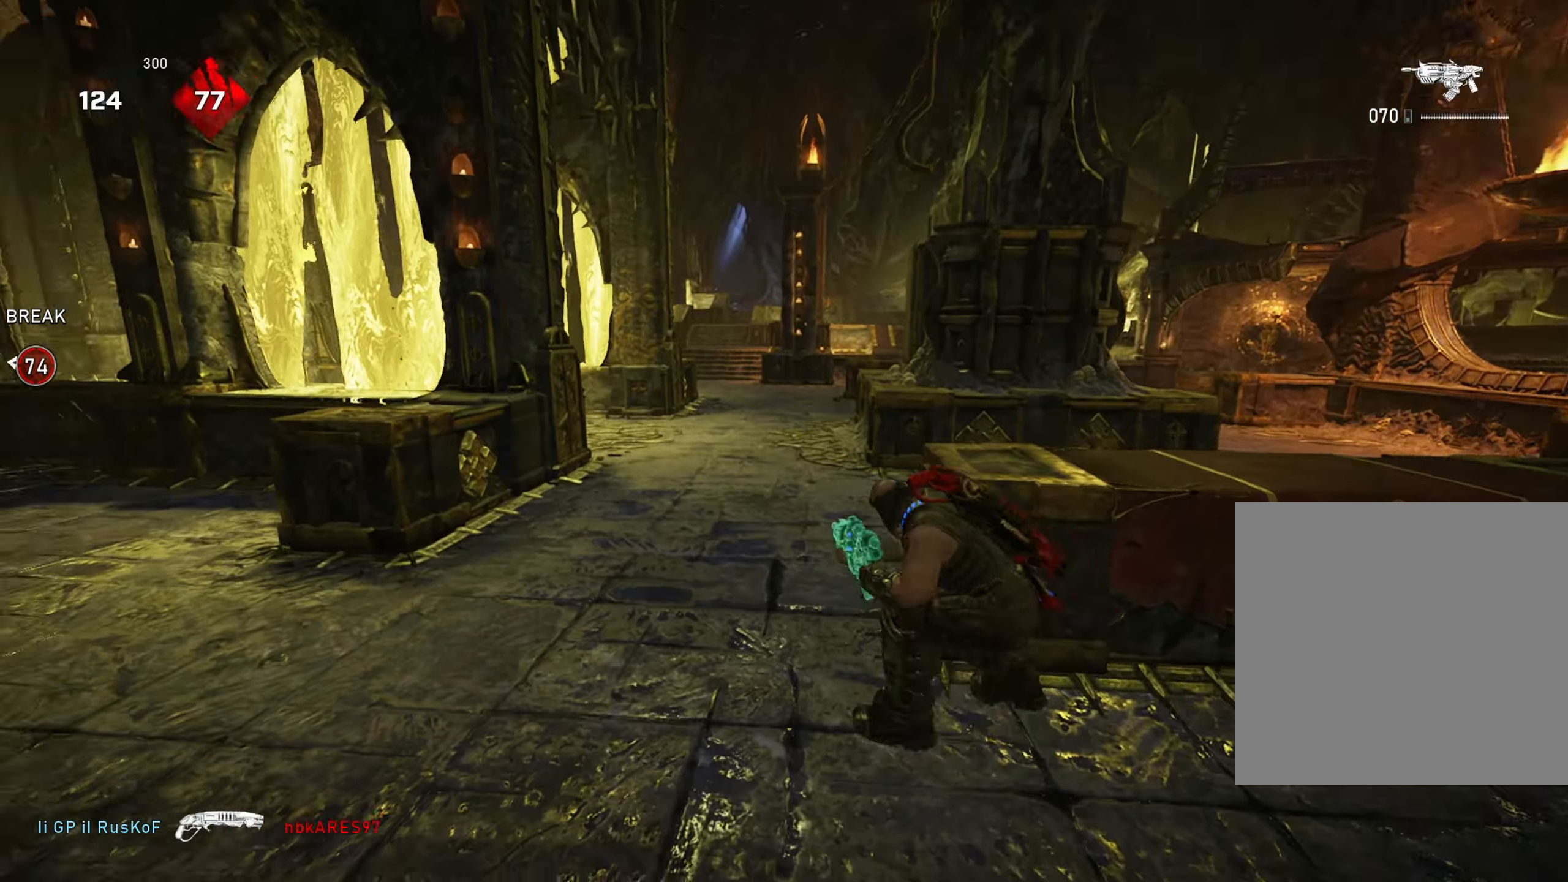
{"buttons": ["A", "L1"], "left_stick": "up-right", "right_stick": "center", "events": [[84, "right_stick", "center"], [401, "left_stick", "up-right"], [417, "L1", "down"]]}
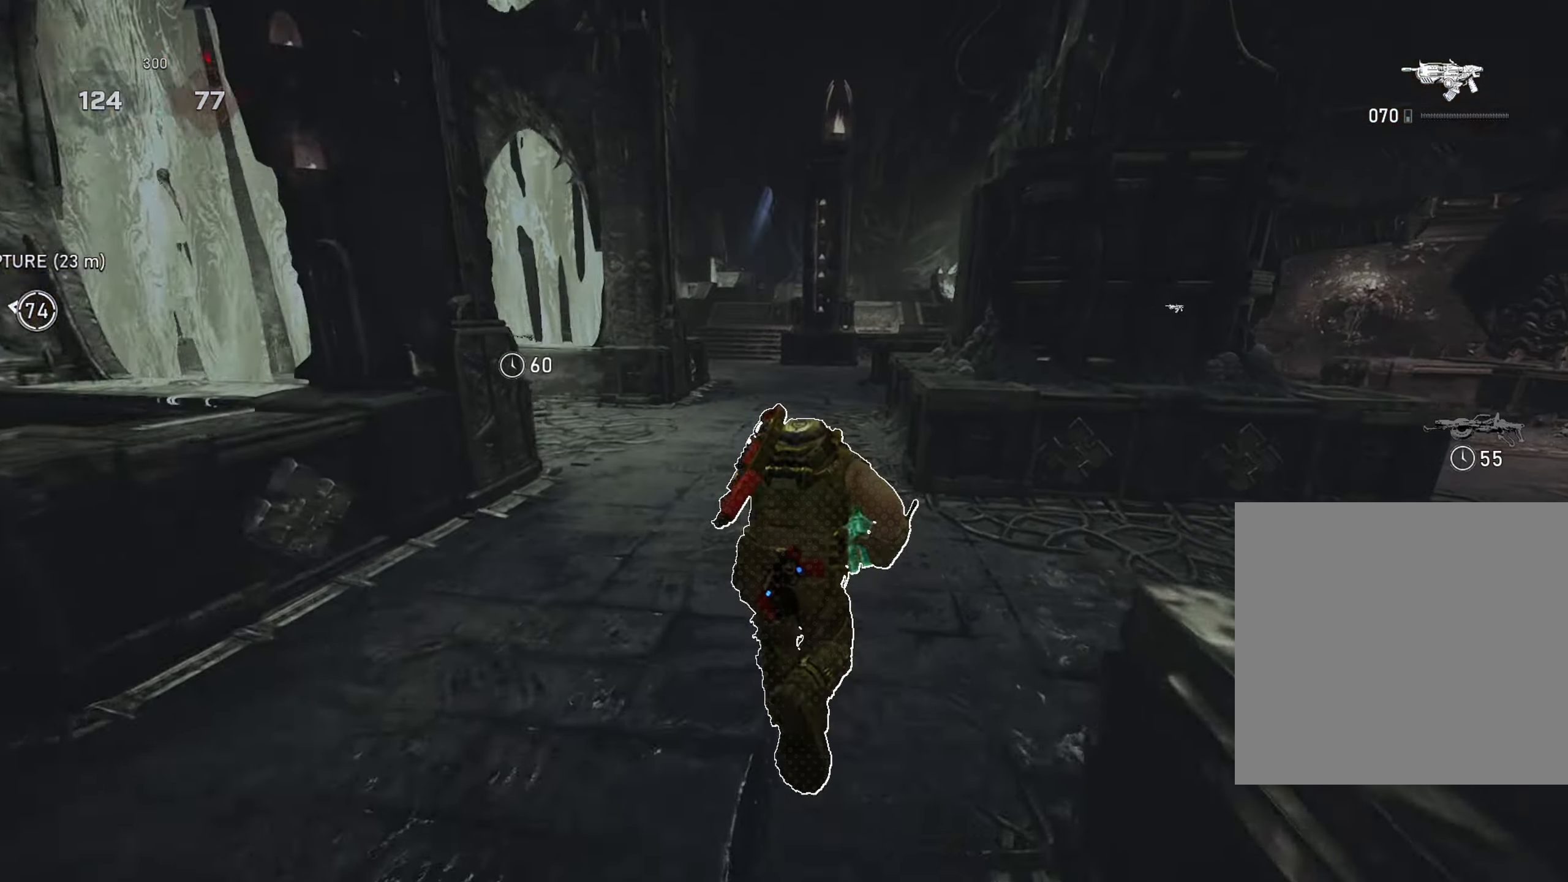
{"buttons": ["A", "L1"], "left_stick": "up-left", "right_stick": "center", "events": [[100, "L1", "up"], [250, "L1", "down"], [417, "left_stick", "up-left"]]}
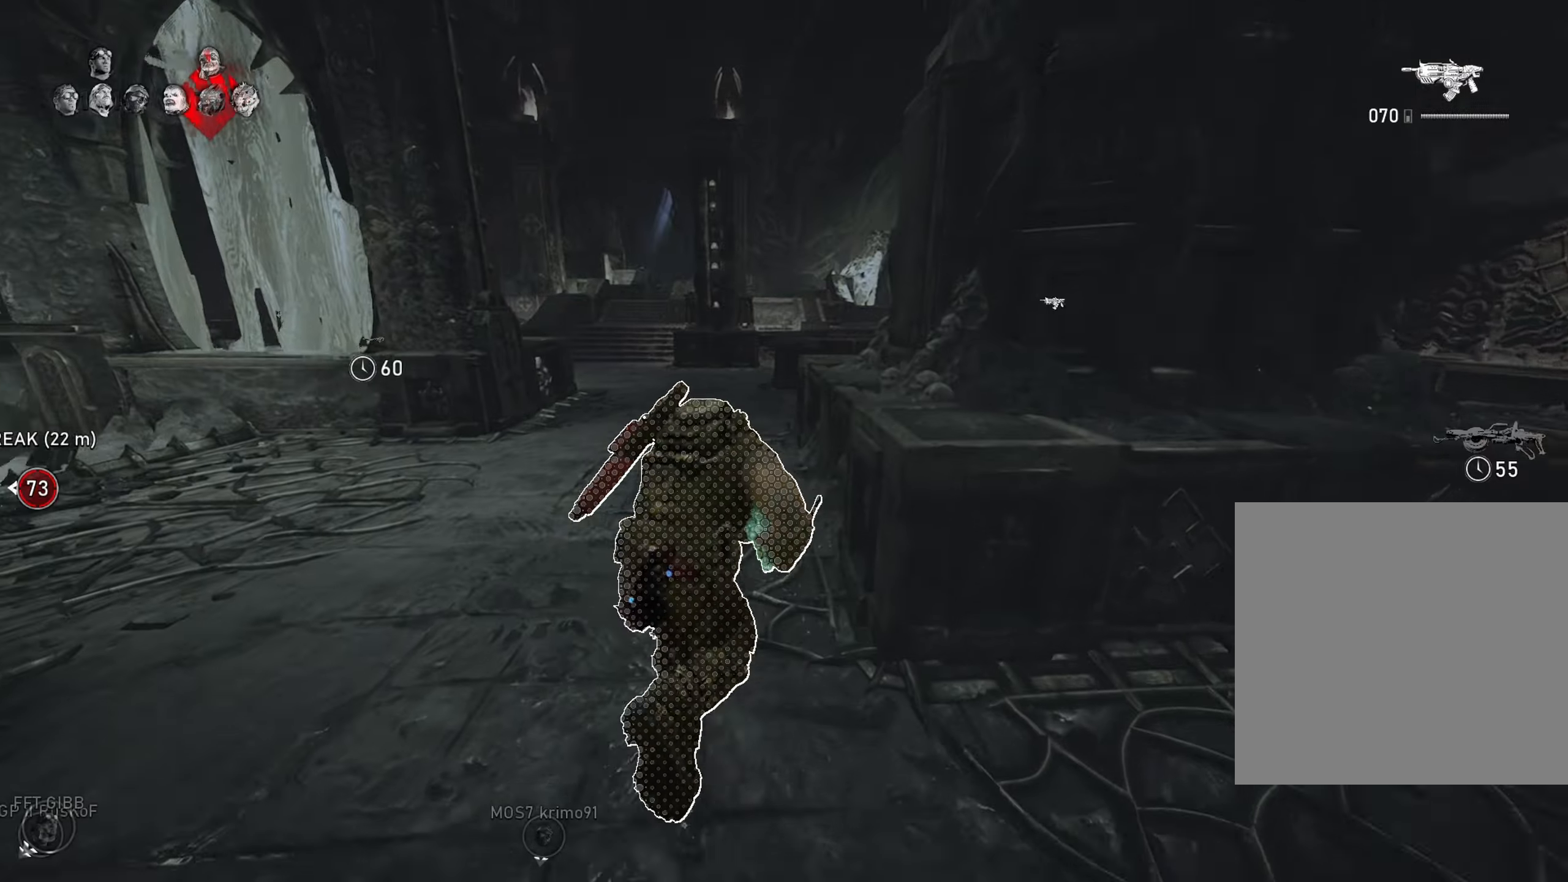
{"buttons": ["A"], "left_stick": "center", "right_stick": "center", "events": [[101, "L1", "up"], [468, "left_stick", "center"]]}
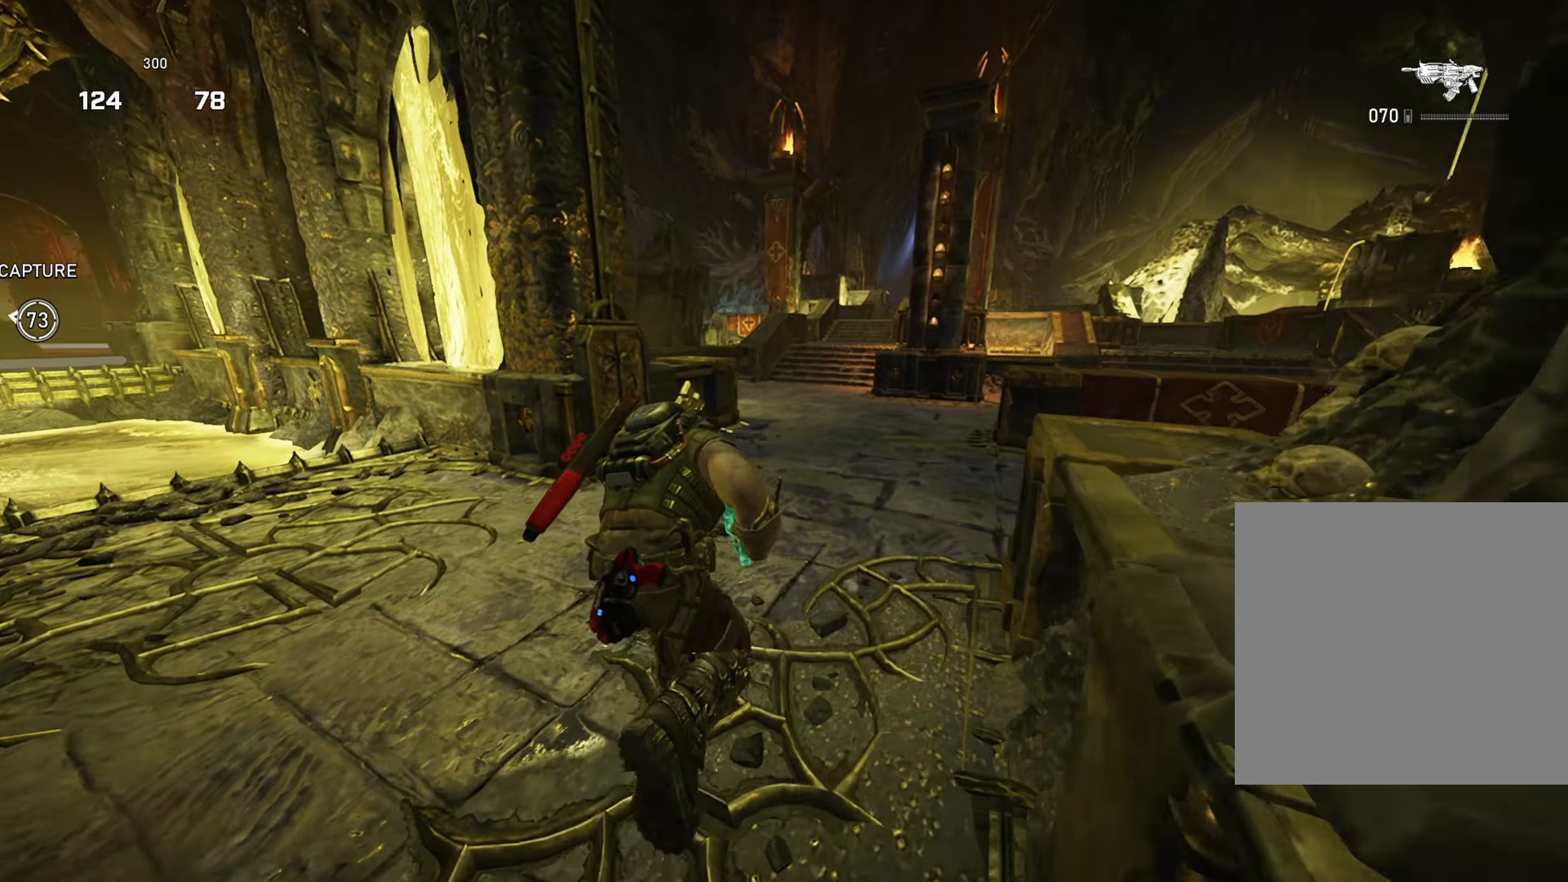
{"buttons": [], "left_stick": "up", "right_stick": "left", "events": [[167, "left_stick", "up"], [183, "L1", "down"], [317, "A", "up"], [400, "A", "down"], [417, "A", "up"], [467, "L1", "up"], [484, "right_stick", "left"]]}
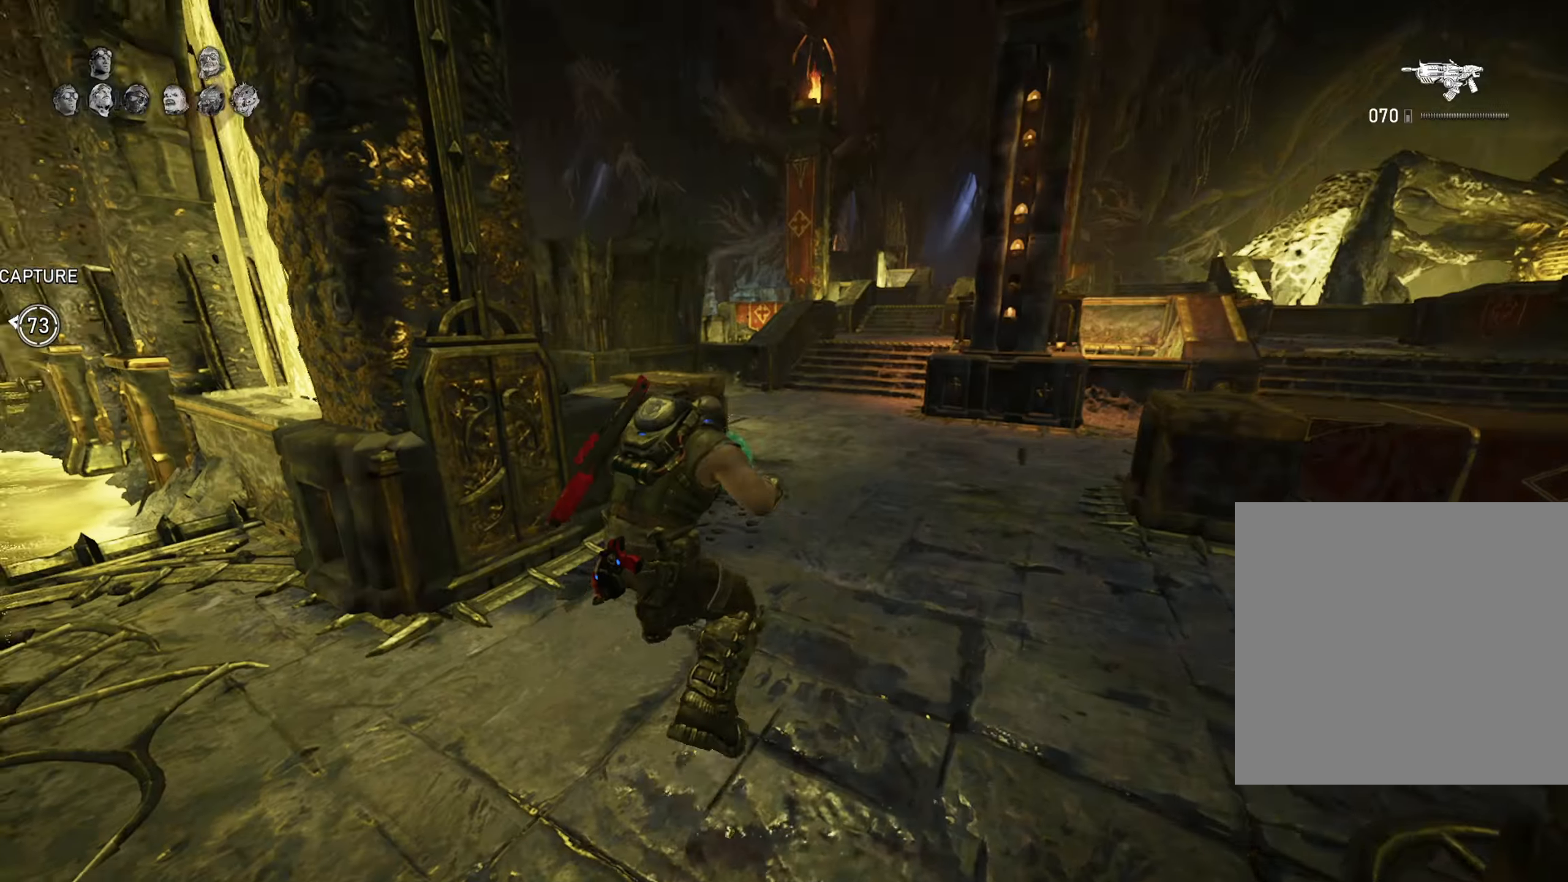
{"buttons": ["A"], "left_stick": "up", "right_stick": "left", "events": [[184, "right_stick", "center"], [317, "A", "down"], [484, "right_stick", "left"]]}
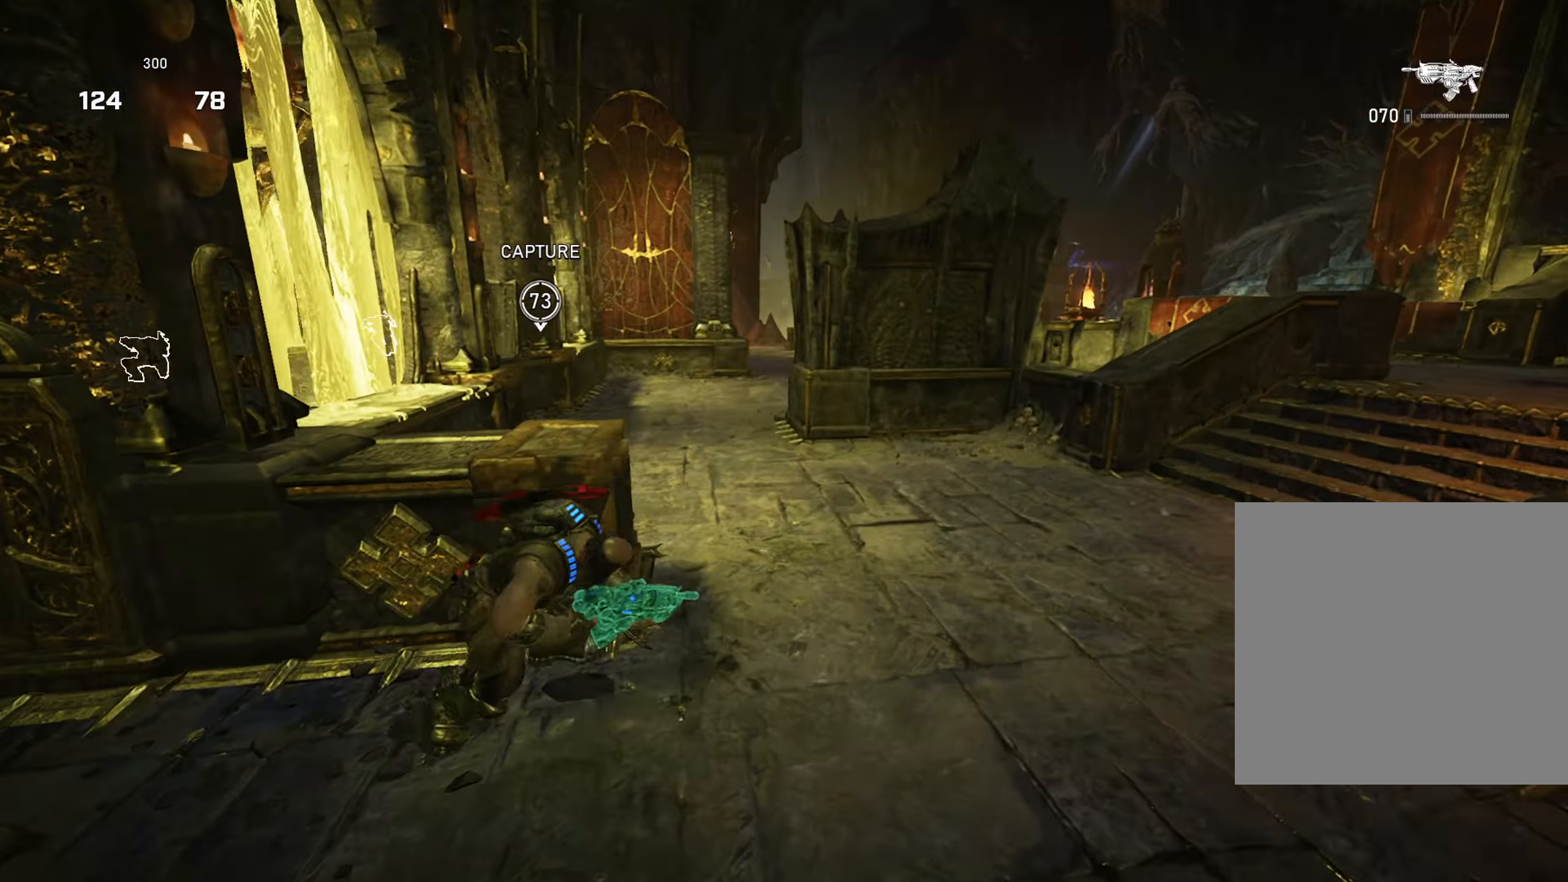
{"buttons": ["A"], "left_stick": "up", "right_stick": "center", "events": [[33, "L1", "down"], [50, "L3", "down"], [133, "right_stick", "center"], [217, "L3", "up"], [367, "L1", "up"]]}
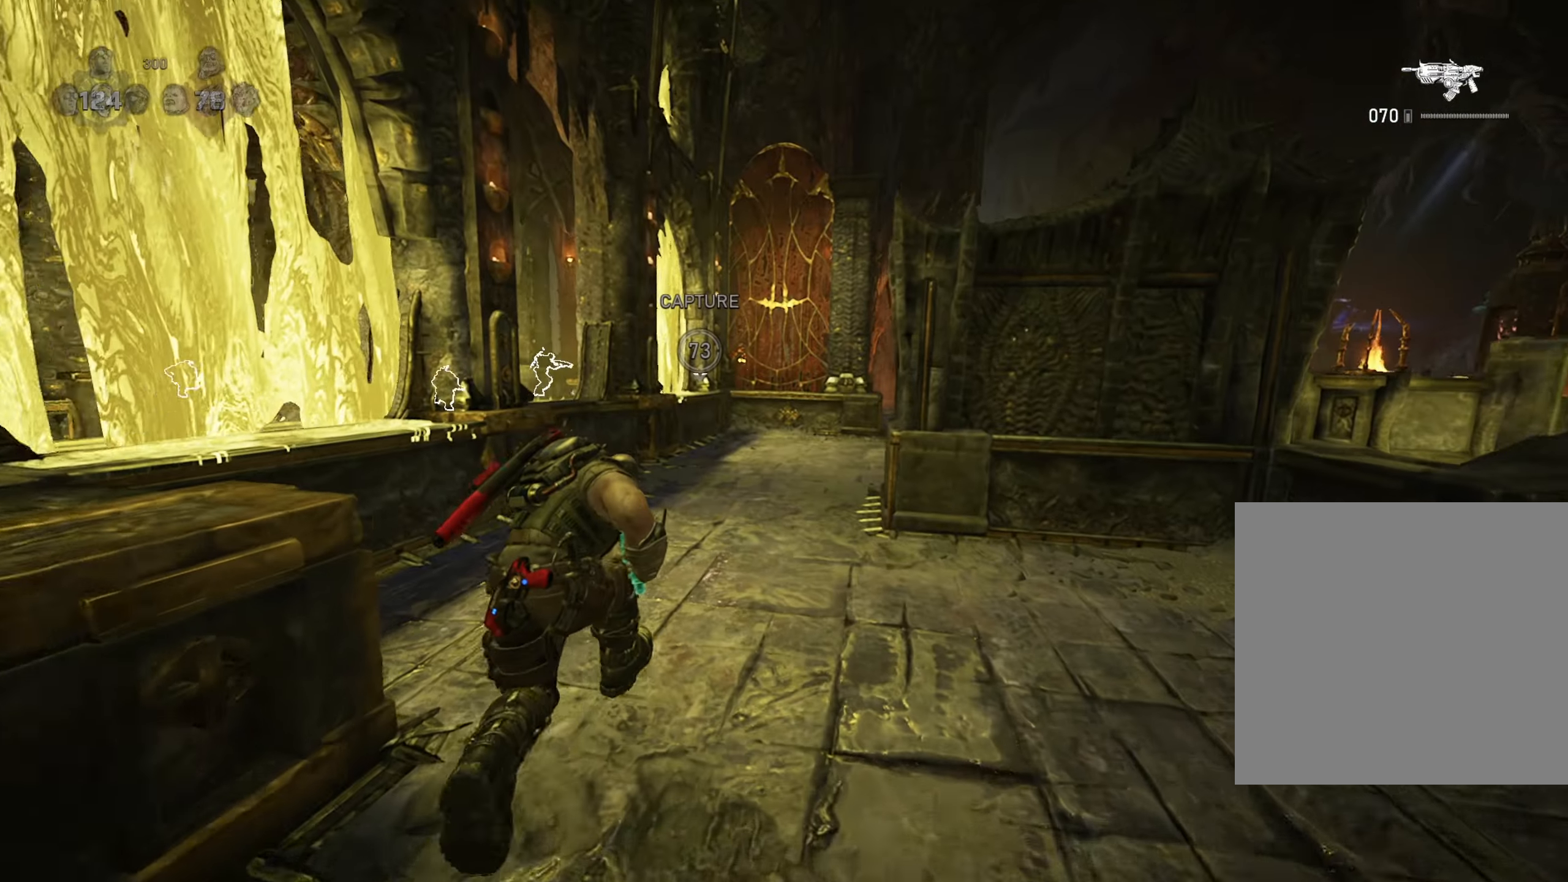
{"buttons": ["L1"], "left_stick": "up-right", "right_stick": "right", "events": [[101, "L1", "down"], [184, "left_stick", "up-left"], [351, "A", "up"], [368, "left_stick", "up-right"], [401, "A", "down"], [451, "right_stick", "right"], [468, "A", "up"]]}
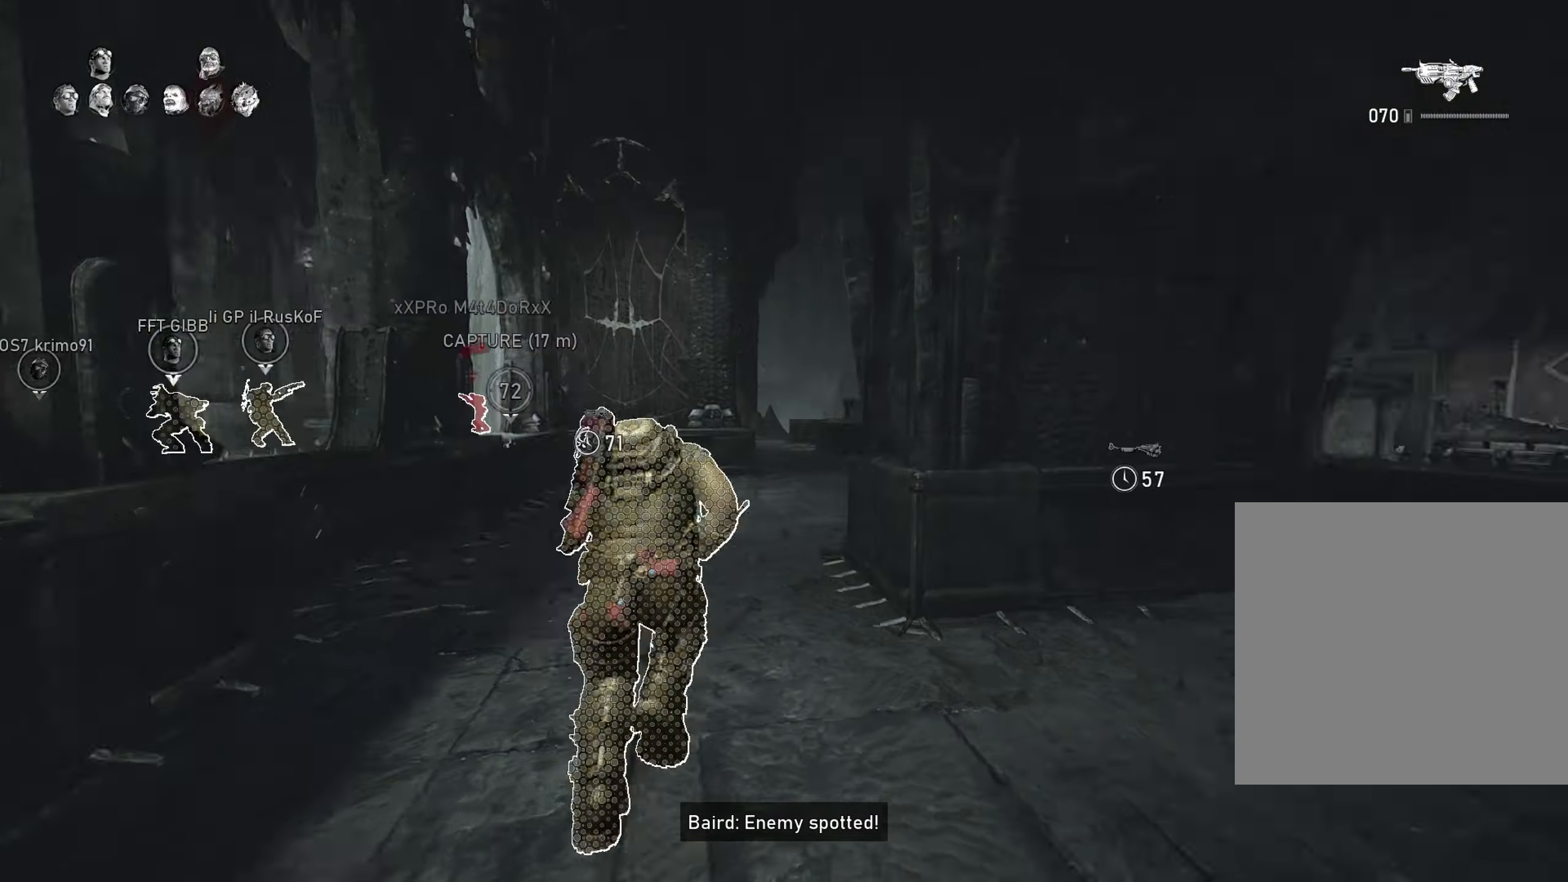
{"buttons": [], "left_stick": "up", "right_stick": "center", "events": [[33, "L1", "up"], [117, "left_stick", "up"], [117, "right_stick", "center"]]}
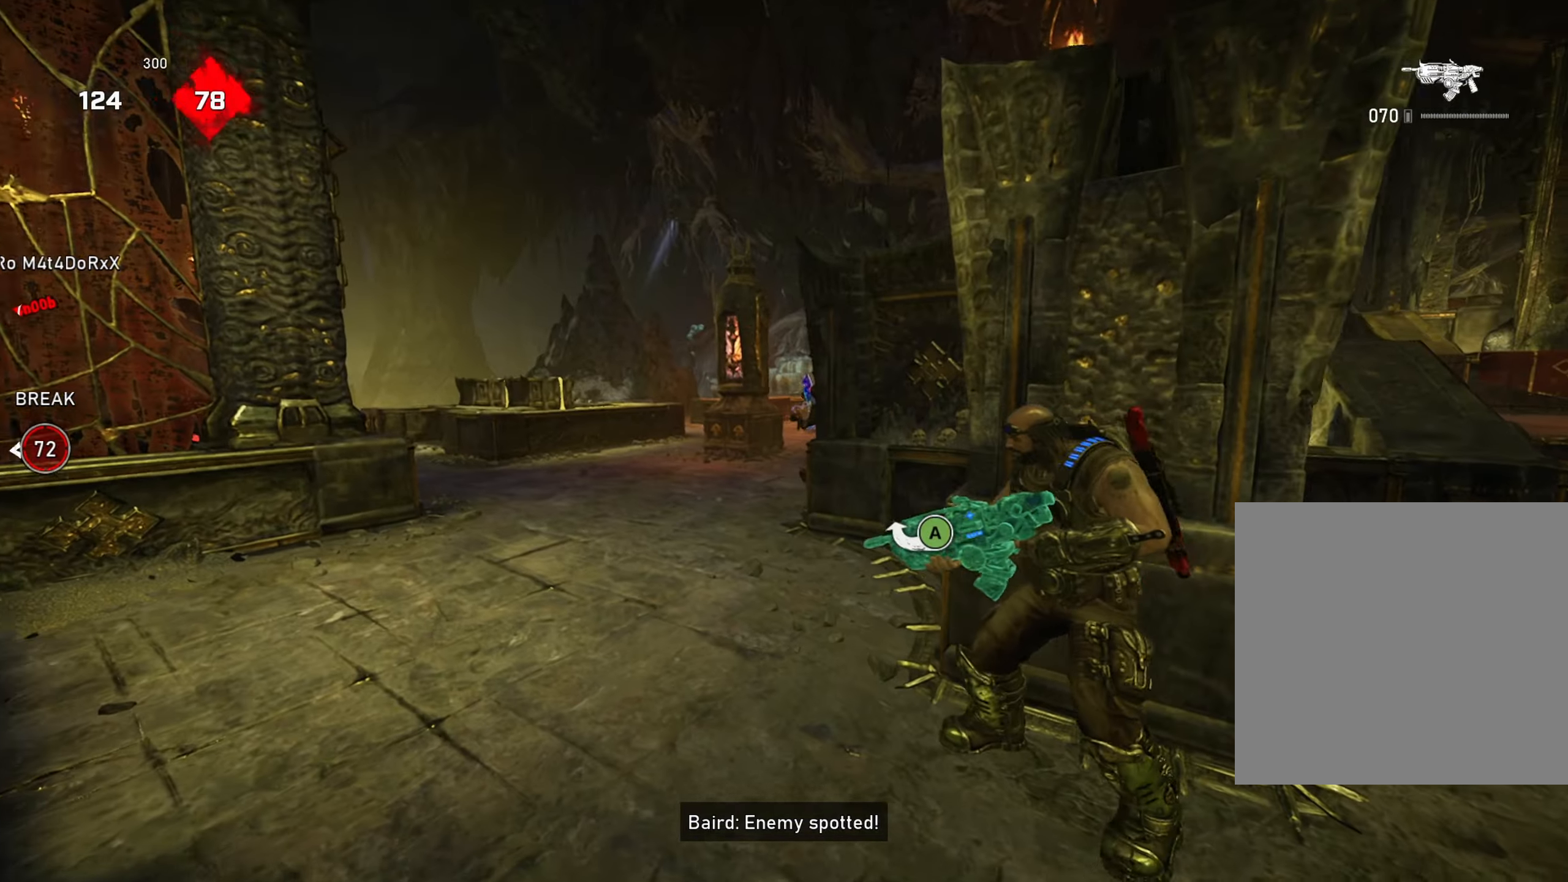
{"buttons": ["L2", "L3"], "left_stick": "down-left", "right_stick": "up-left", "events": [[301, "L2", "down"], [317, "left_stick", "down-left"], [334, "right_stick", "up"], [401, "L3", "down"], [434, "right_stick", "up-left"]]}
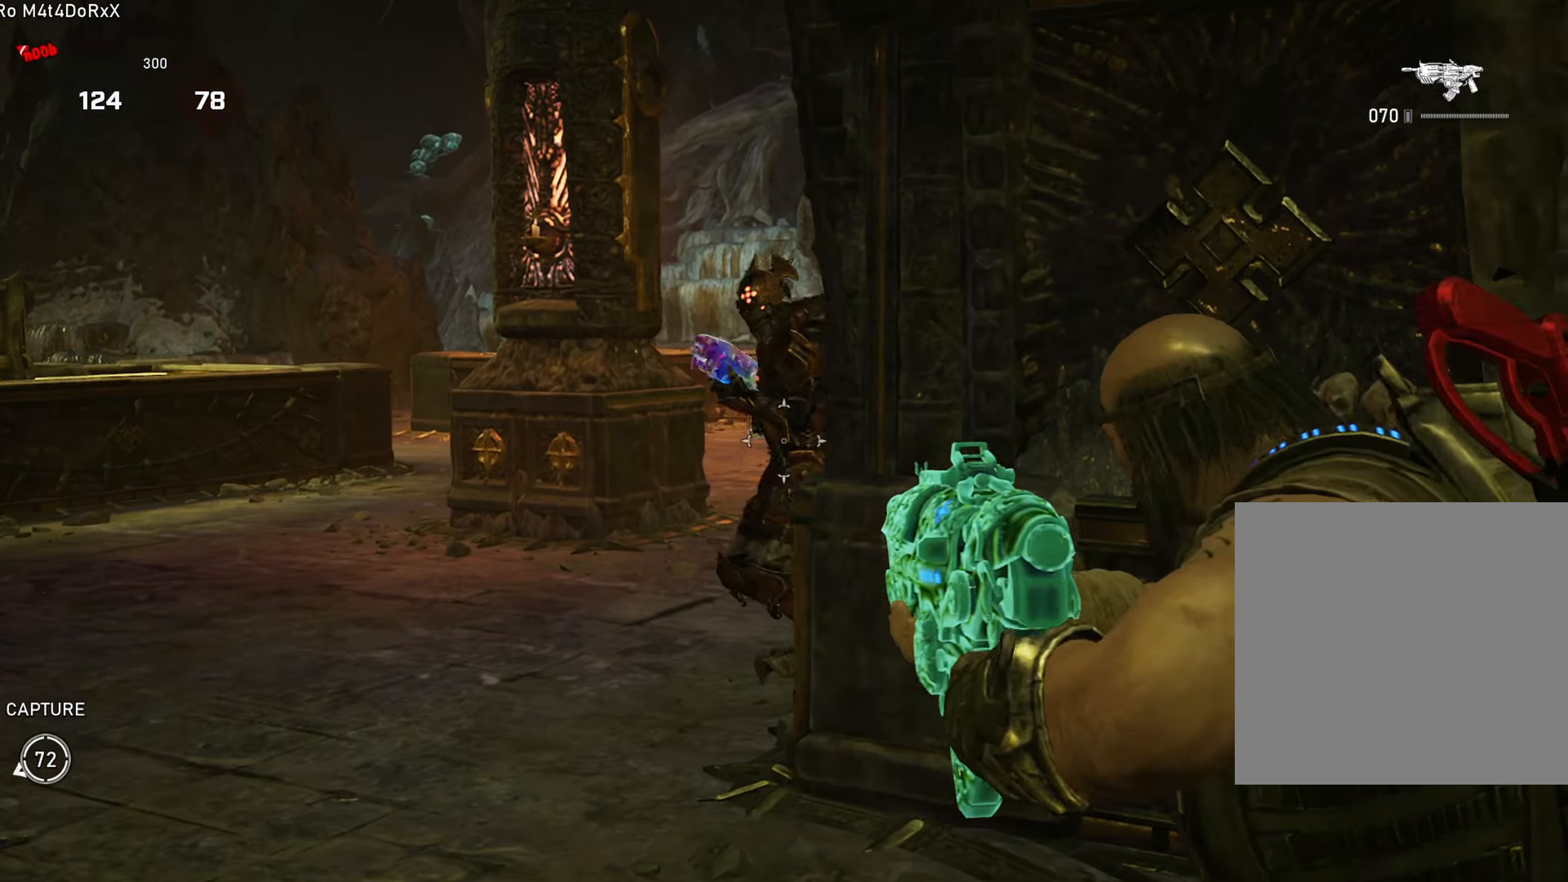
{"buttons": [], "left_stick": "right", "right_stick": "center", "events": [[17, "L3", "up"], [50, "R2", "down"], [67, "L3", "down"], [67, "right_stick", "right"], [167, "R2", "up"], [183, "L3", "up"], [183, "right_stick", "left"], [284, "L2", "up"], [284, "left_stick", "down-right"], [300, "R2", "down"], [317, "right_stick", "center"], [334, "A", "down"], [334, "left_stick", "right"], [400, "A", "up"], [417, "R2", "up"], [434, "A", "down"], [484, "A", "up"]]}
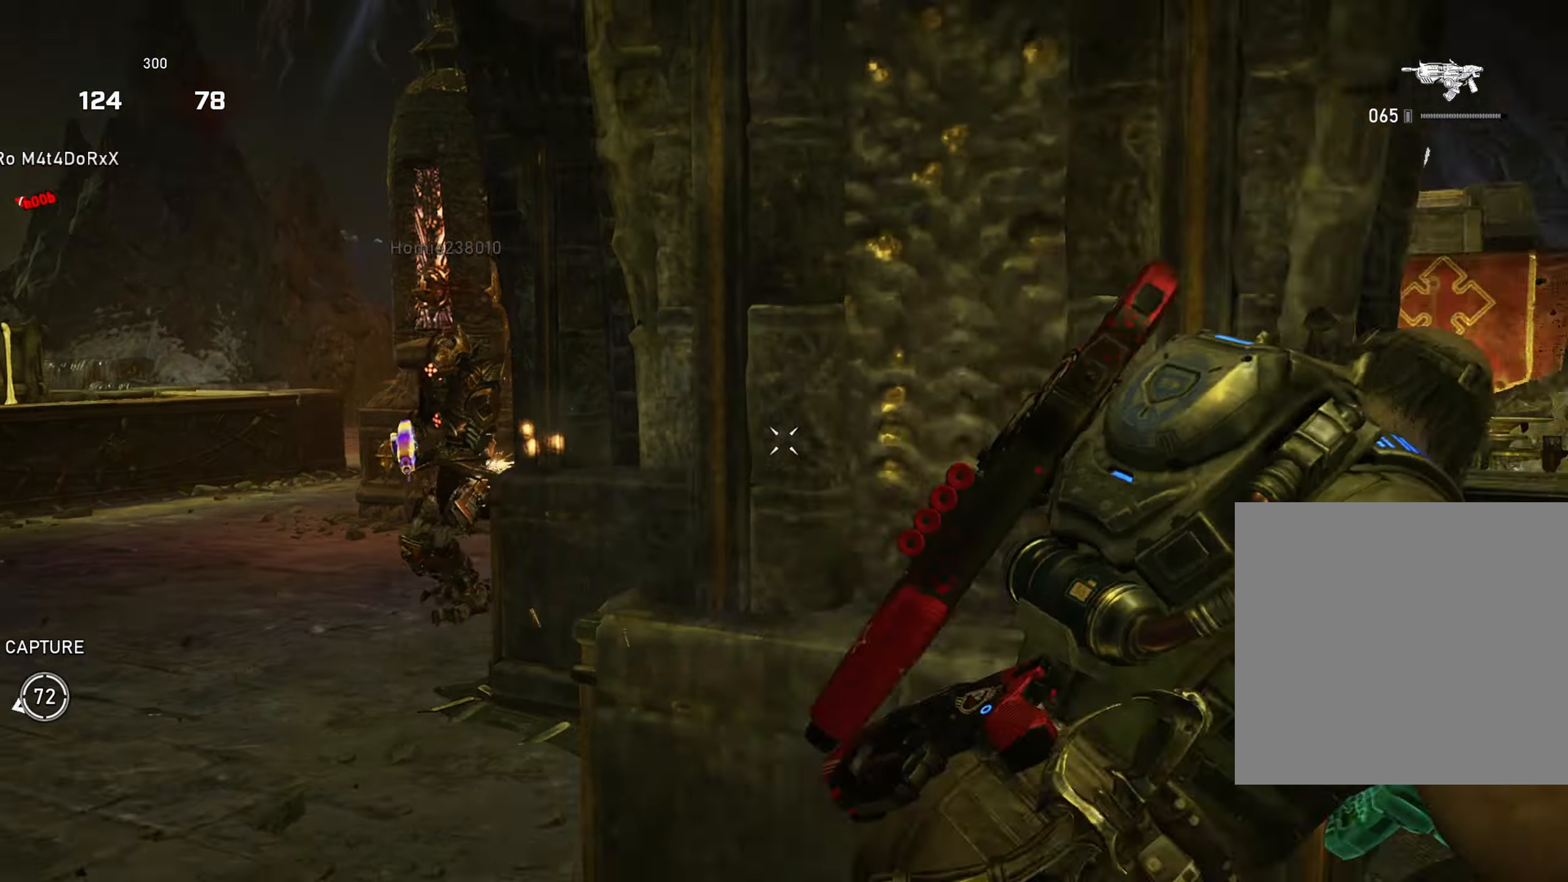
{"buttons": ["L1"], "left_stick": "center", "right_stick": "left", "events": [[67, "right_stick", "left"], [201, "left_stick", "center"], [234, "DPAD_LEFT", "down"], [301, "DPAD_LEFT", "up"], [418, "L1", "down"]]}
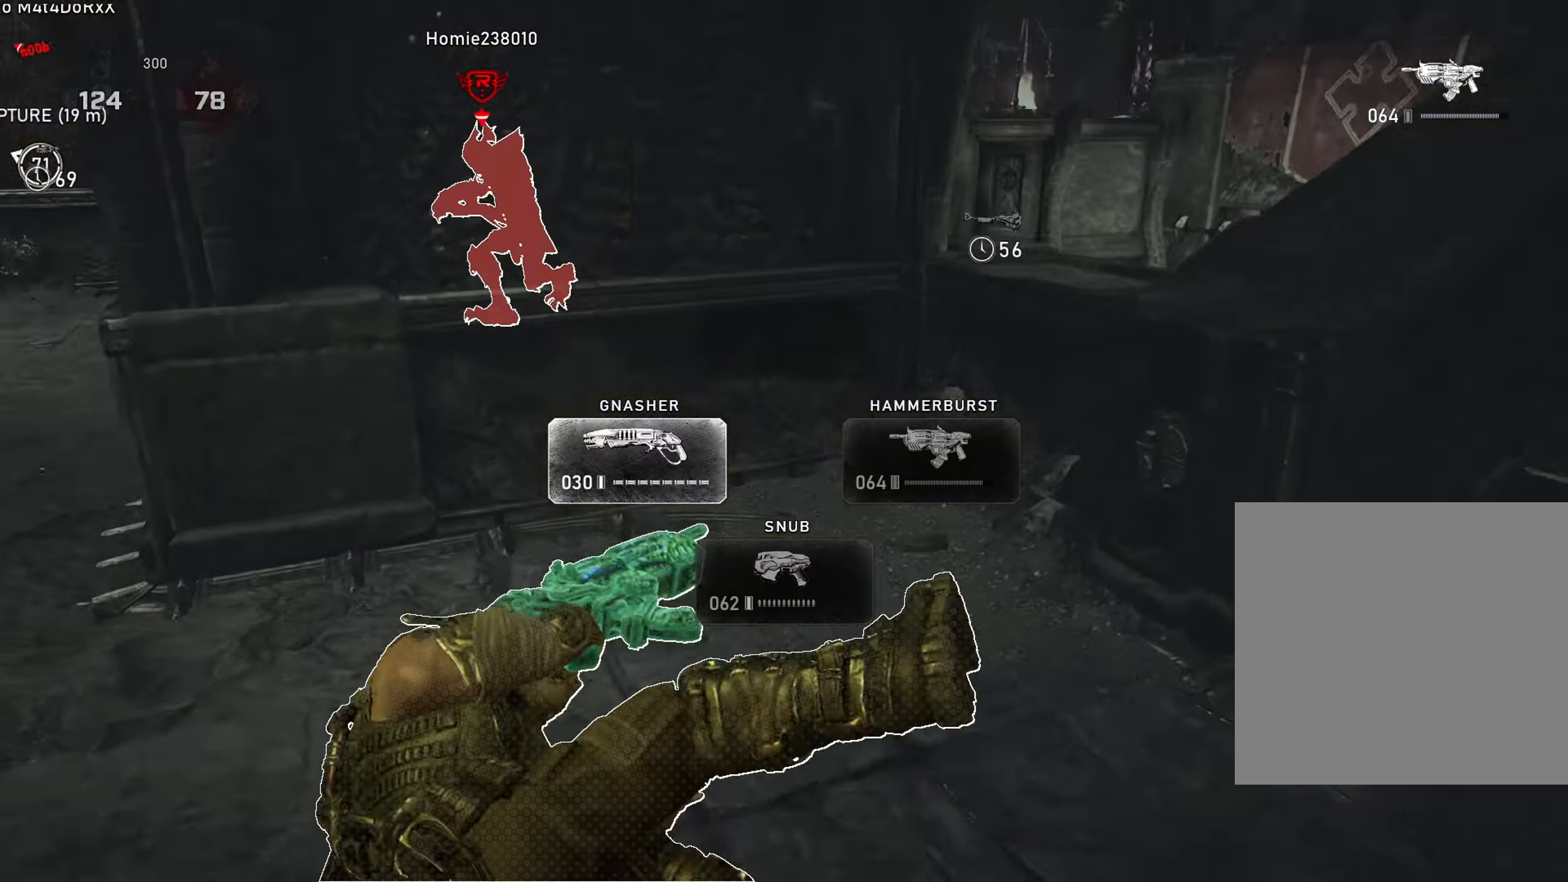
{"buttons": ["L1"], "left_stick": "up", "right_stick": "center", "events": [[100, "right_stick", "center"], [183, "right_stick", "left"], [317, "right_stick", "center"], [334, "left_stick", "right"], [450, "left_stick", "up"]]}
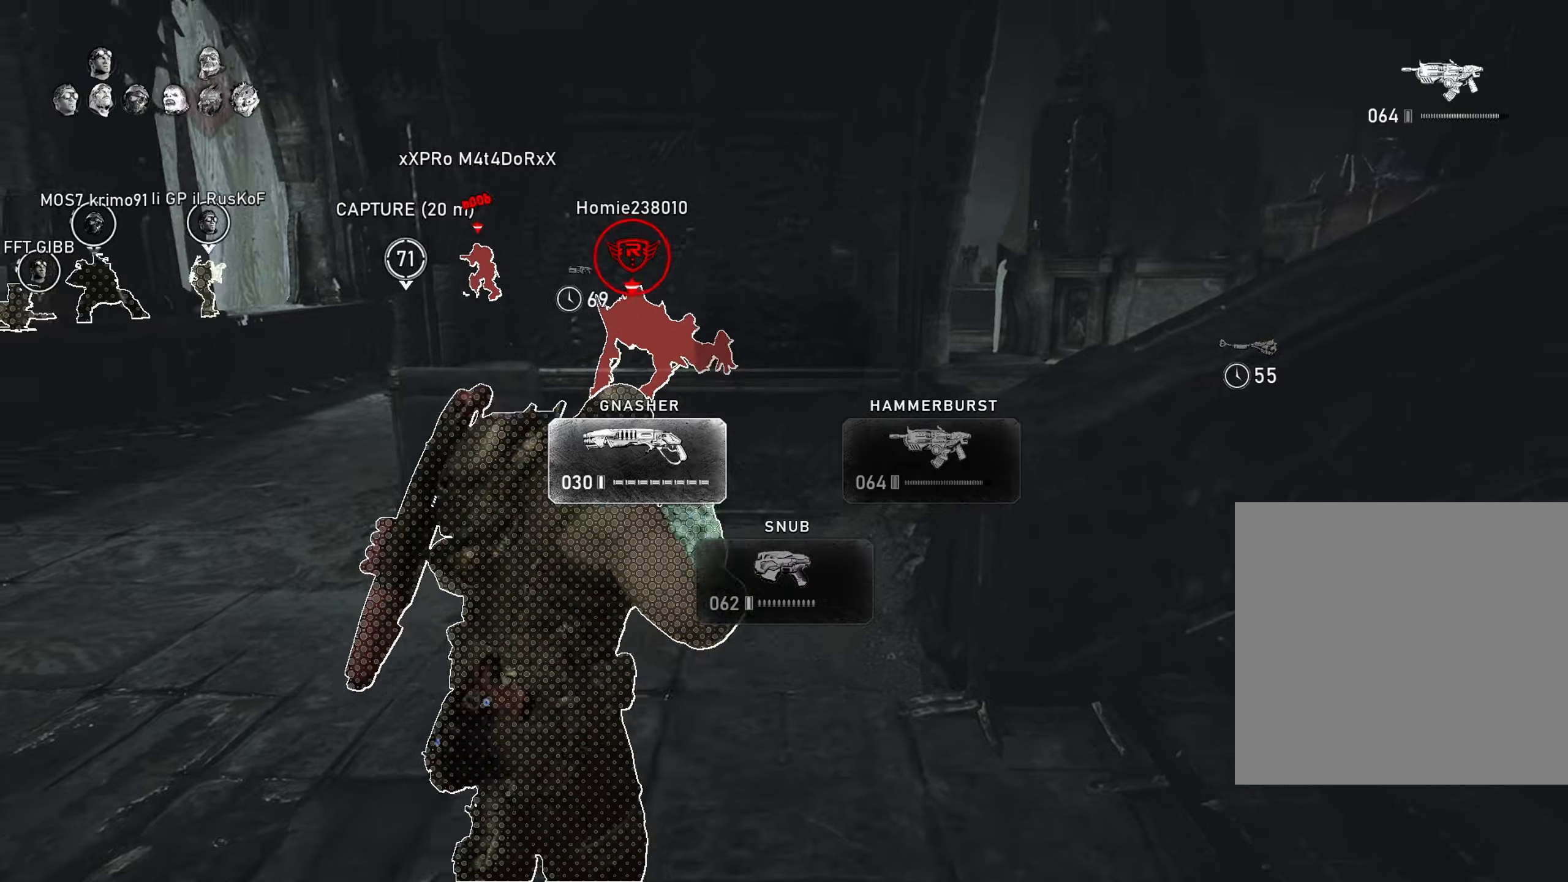
{"buttons": [], "left_stick": "down-right", "right_stick": "left", "events": [[33, "A", "down"], [66, "right_stick", "right"], [83, "A", "up"], [183, "L1", "up"], [250, "left_stick", "up-right"], [350, "right_stick", "center"], [367, "A", "down"], [367, "L1", "down"], [367, "left_stick", "up"], [417, "A", "up"], [450, "L1", "up"], [450, "right_stick", "left"], [500, "left_stick", "down-right"]]}
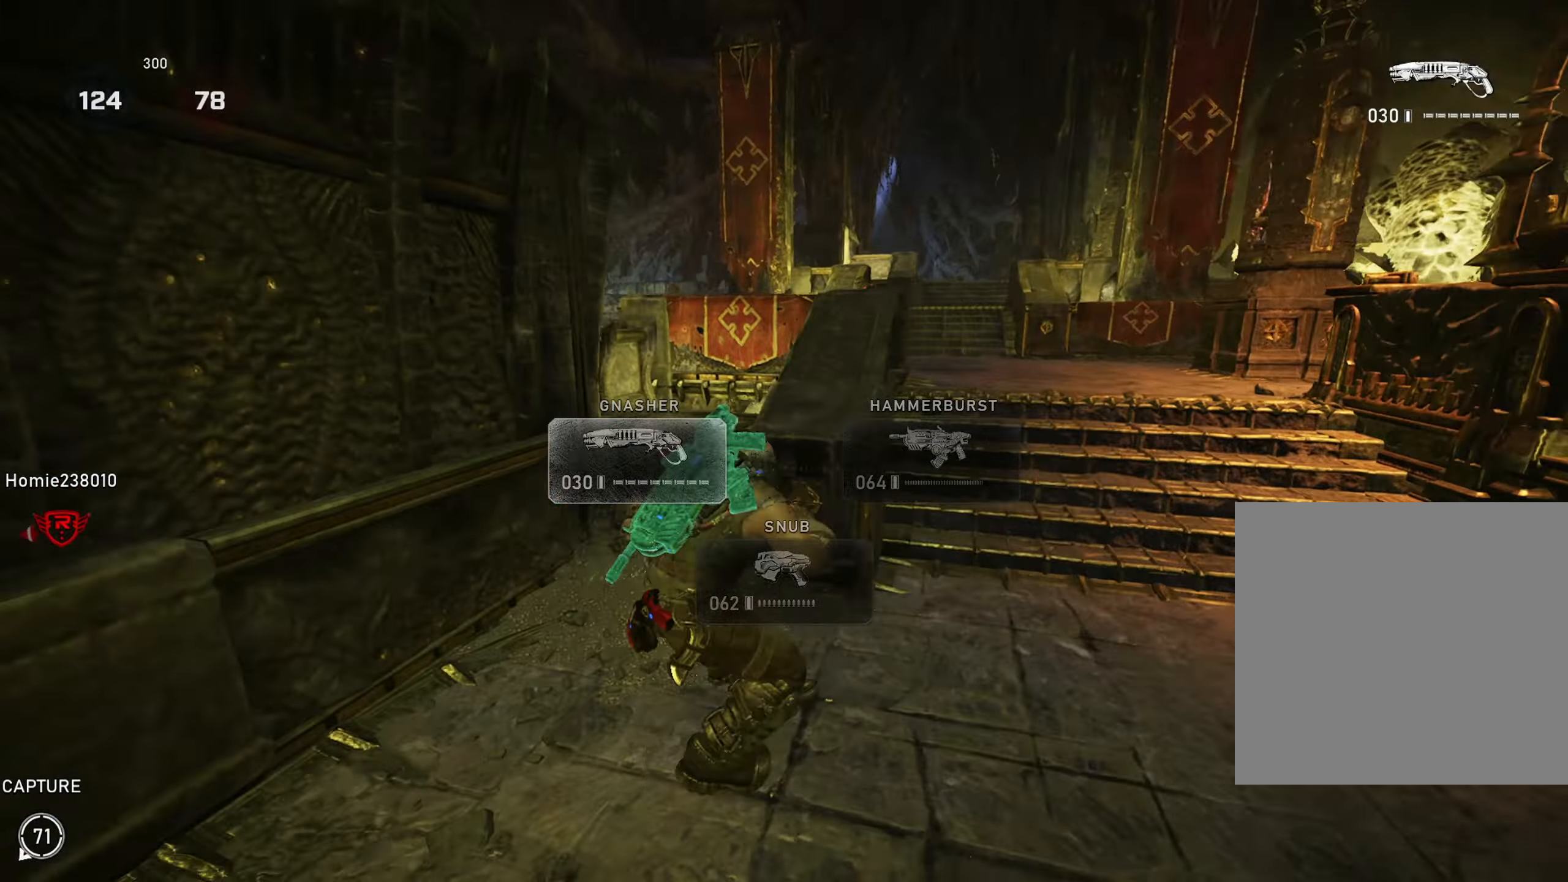
{"buttons": [], "left_stick": "up-left", "right_stick": "center", "events": [[17, "left_stick", "down"], [134, "left_stick", "up-left"], [167, "A", "down"], [167, "L1", "down"], [200, "A", "up"], [234, "right_stick", "center"], [267, "L1", "up"]]}
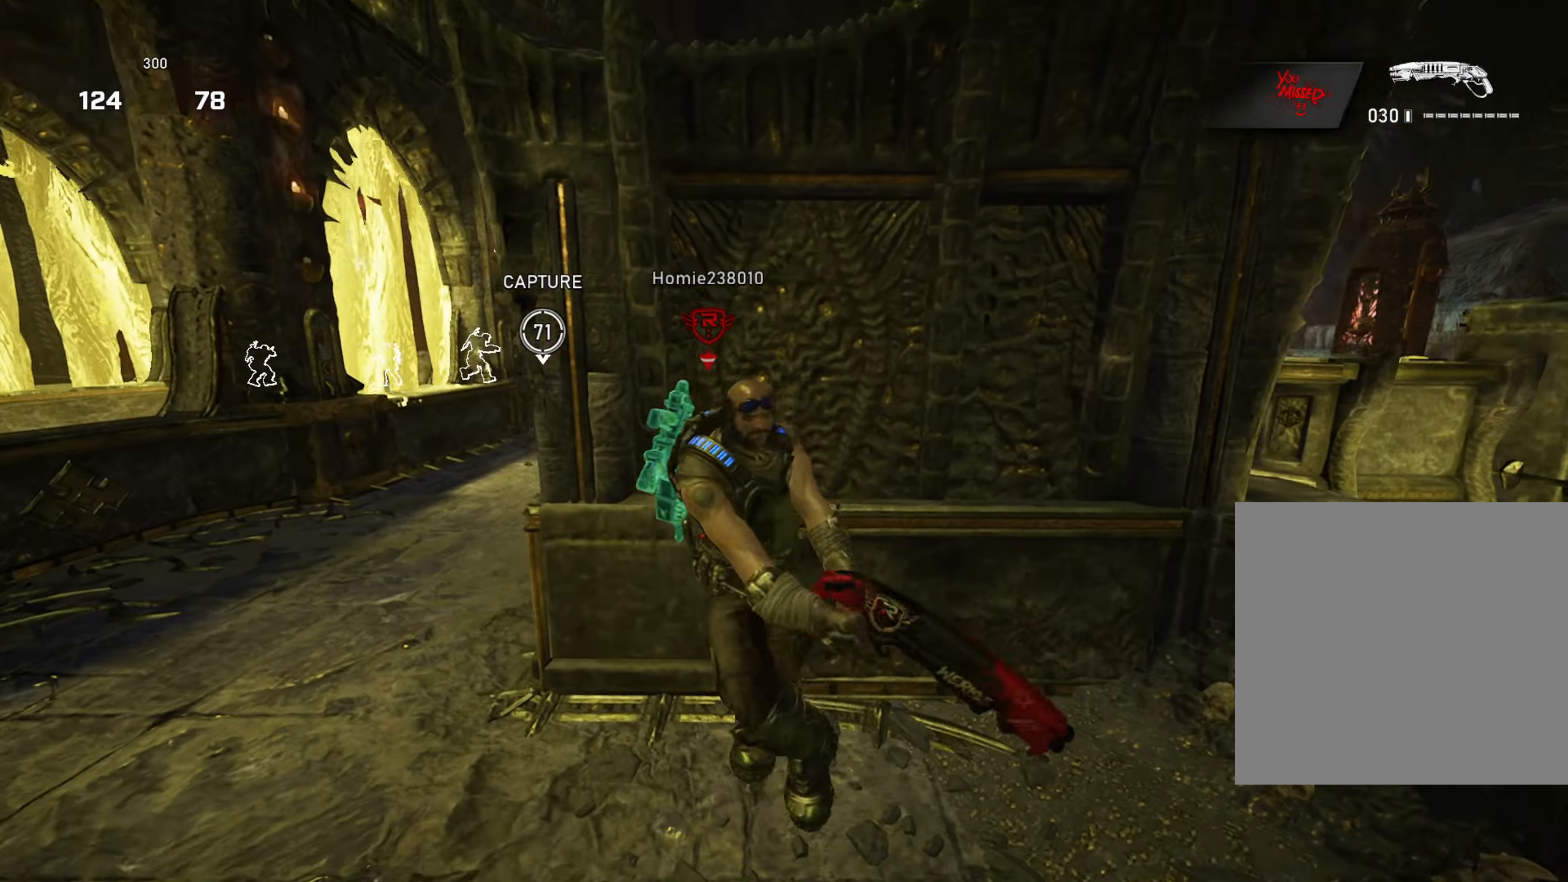
{"buttons": [], "left_stick": "center", "right_stick": "center", "events": [[16, "left_stick", "center"], [333, "left_stick", "left"], [417, "left_stick", "center"]]}
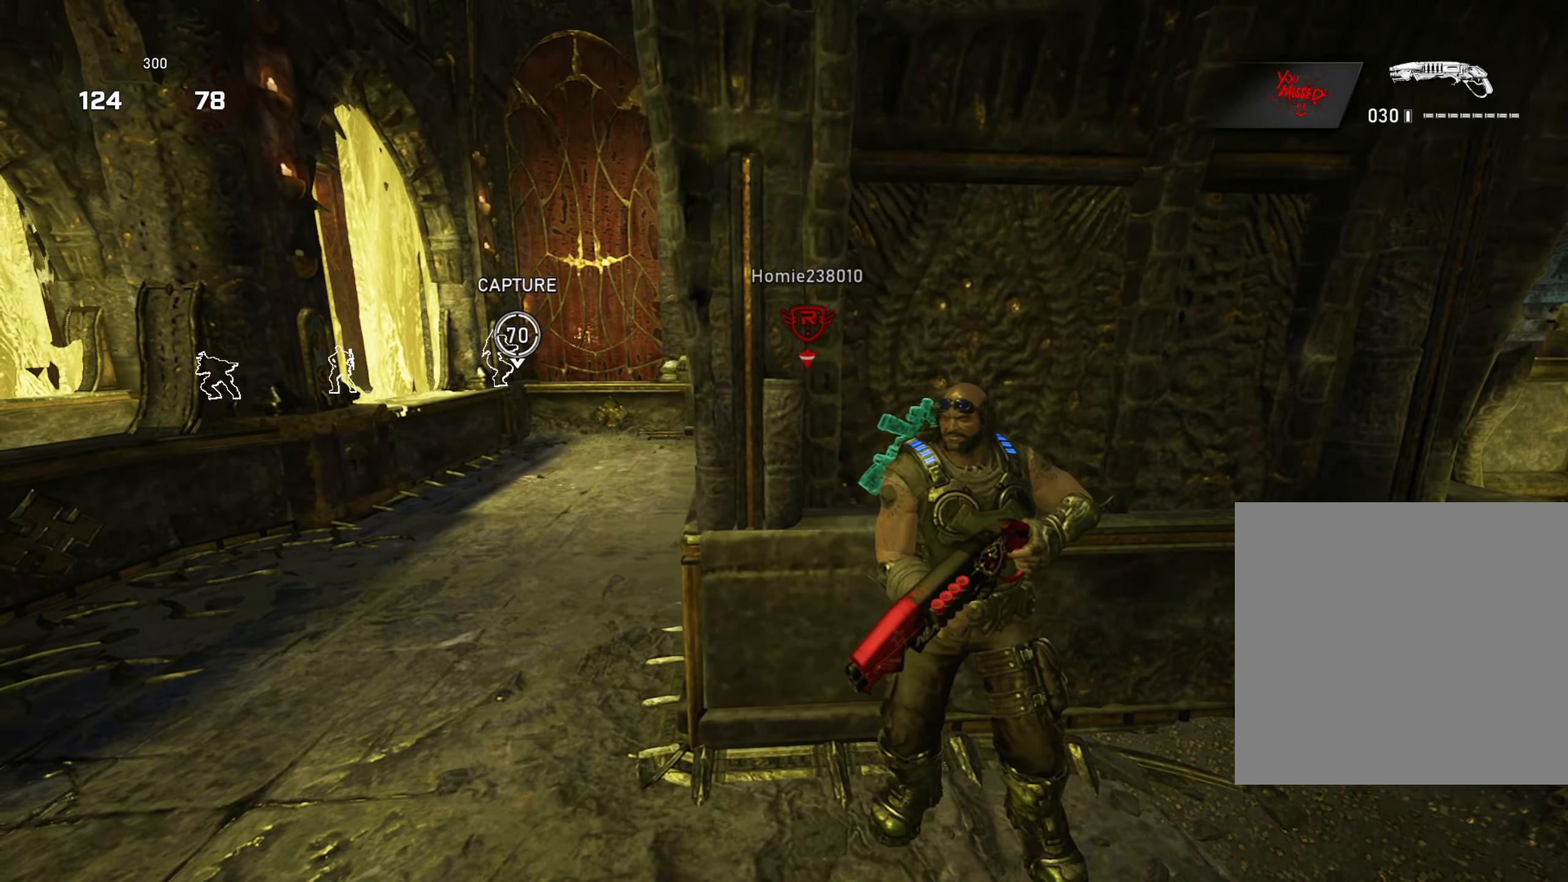
{"buttons": ["R2"], "left_stick": "down", "right_stick": "center", "events": [[17, "left_stick", "left"], [134, "left_stick", "center"], [401, "right_stick", "up-left"], [417, "left_stick", "down"], [501, "R2", "down"], [501, "right_stick", "center"]]}
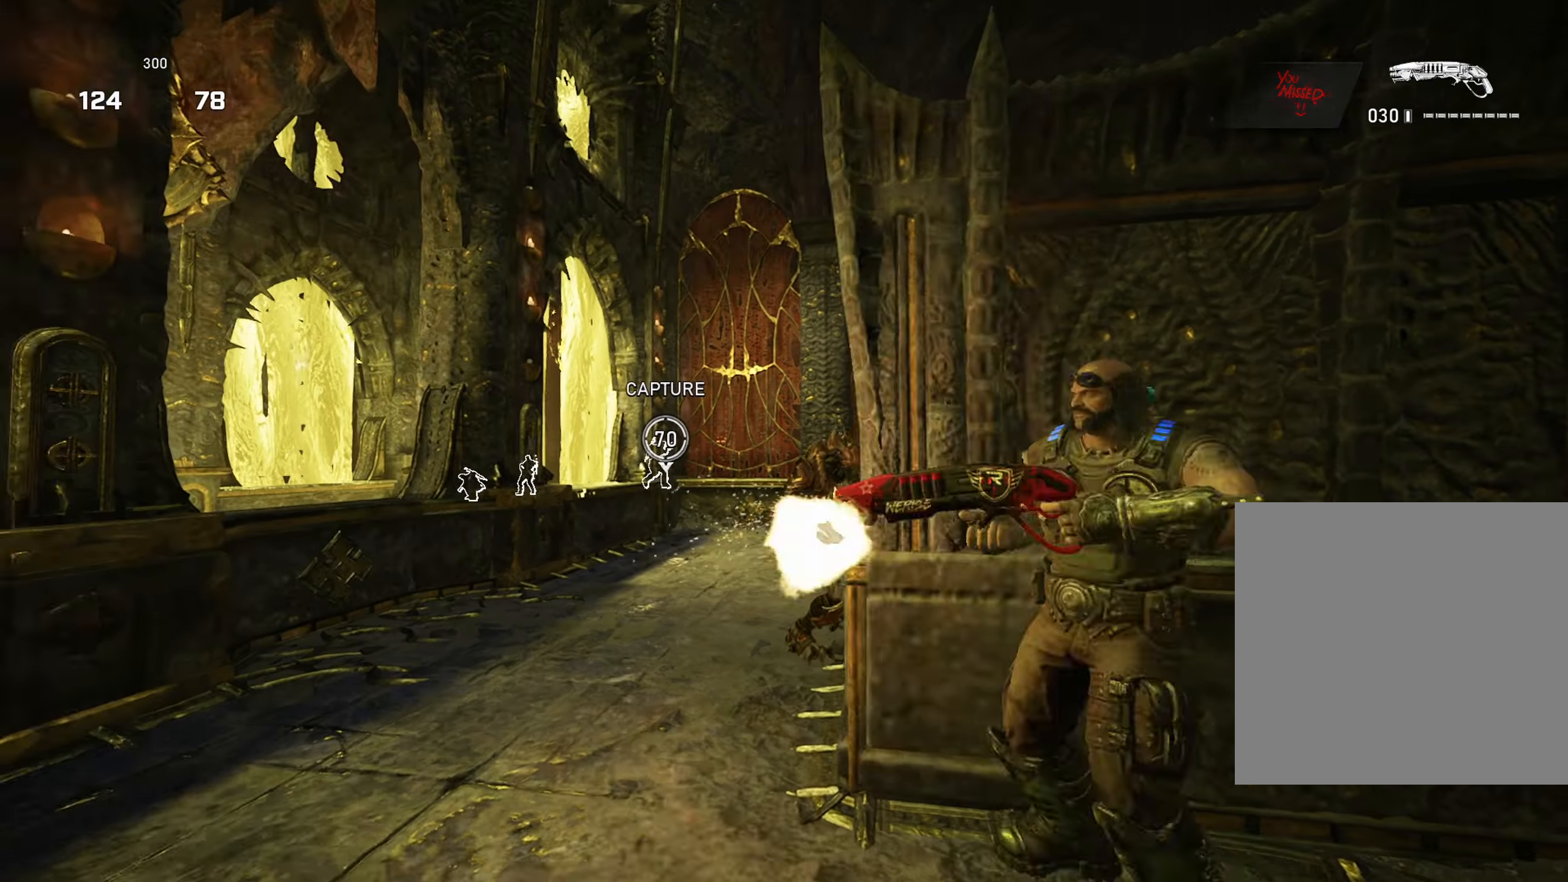
{"buttons": ["A"], "left_stick": "up-left", "right_stick": "right", "events": [[66, "left_stick", "right"], [133, "R2", "up"], [217, "left_stick", "down-left"], [267, "left_stick", "up-left"], [283, "A", "down"], [333, "A", "up"], [350, "right_stick", "right"], [400, "A", "down"]]}
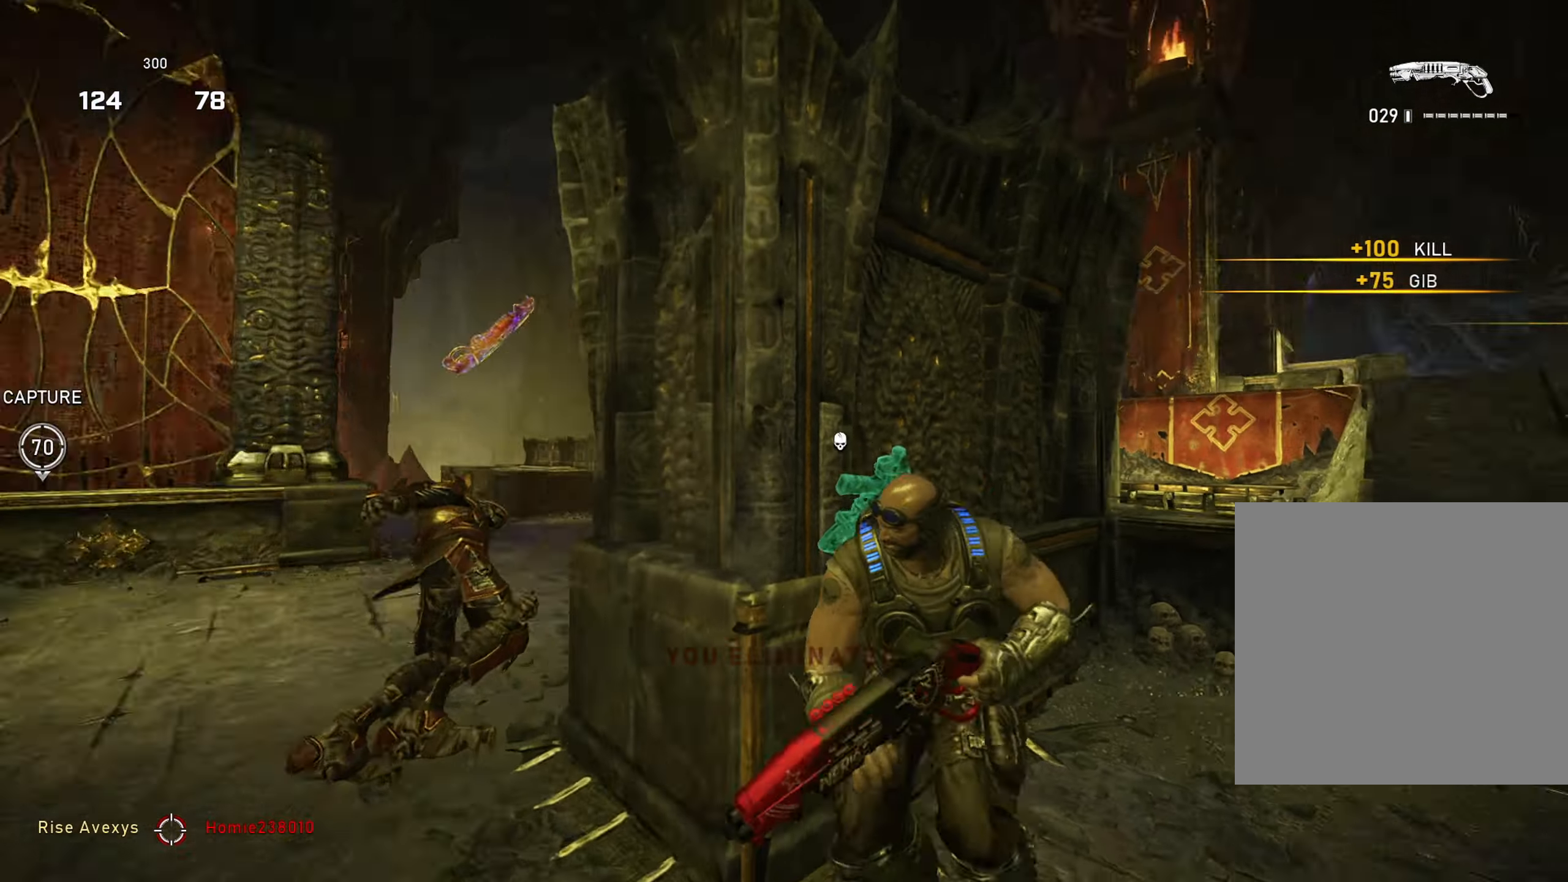
{"buttons": [], "left_stick": "up-left", "right_stick": "center", "events": [[34, "A", "up"], [184, "right_stick", "center"], [267, "A", "down"], [317, "A", "up"], [334, "left_stick", "down-right"], [417, "left_stick", "down-left"], [501, "left_stick", "up-left"]]}
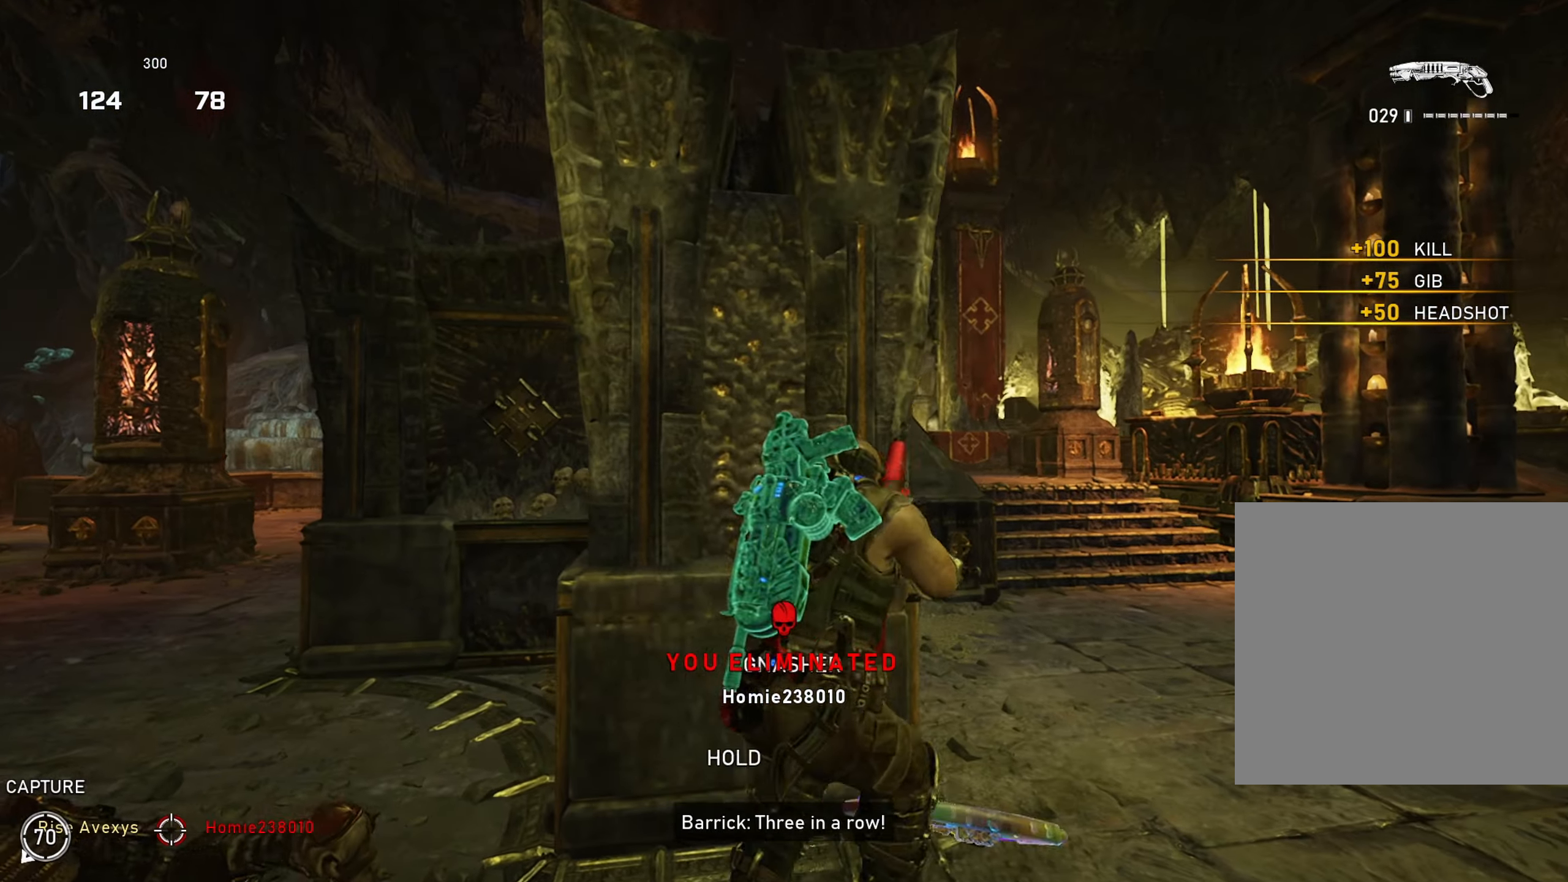
{"buttons": ["A"], "left_stick": "up", "right_stick": "center", "events": [[16, "A", "down"], [66, "A", "up"], [133, "A", "down"], [217, "right_stick", "left"], [250, "A", "up"], [367, "right_stick", "center"], [400, "left_stick", "up"], [484, "A", "down"]]}
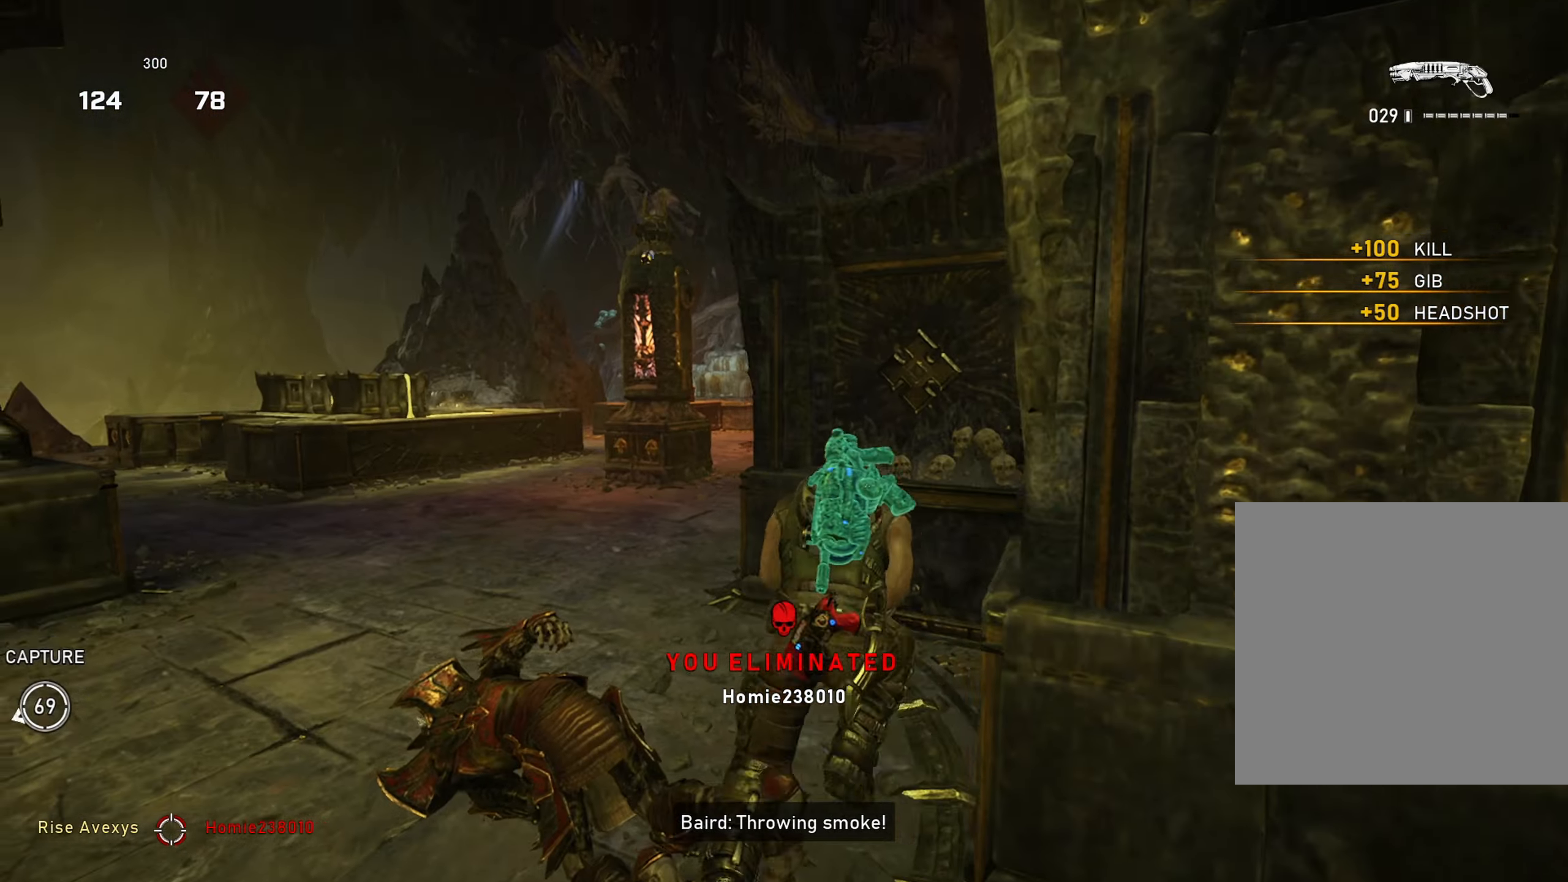
{"buttons": [], "left_stick": "center", "right_stick": "center", "events": [[17, "A", "up"], [50, "left_stick", "up-left"], [50, "right_stick", "right"], [184, "right_stick", "center"], [284, "left_stick", "center"]]}
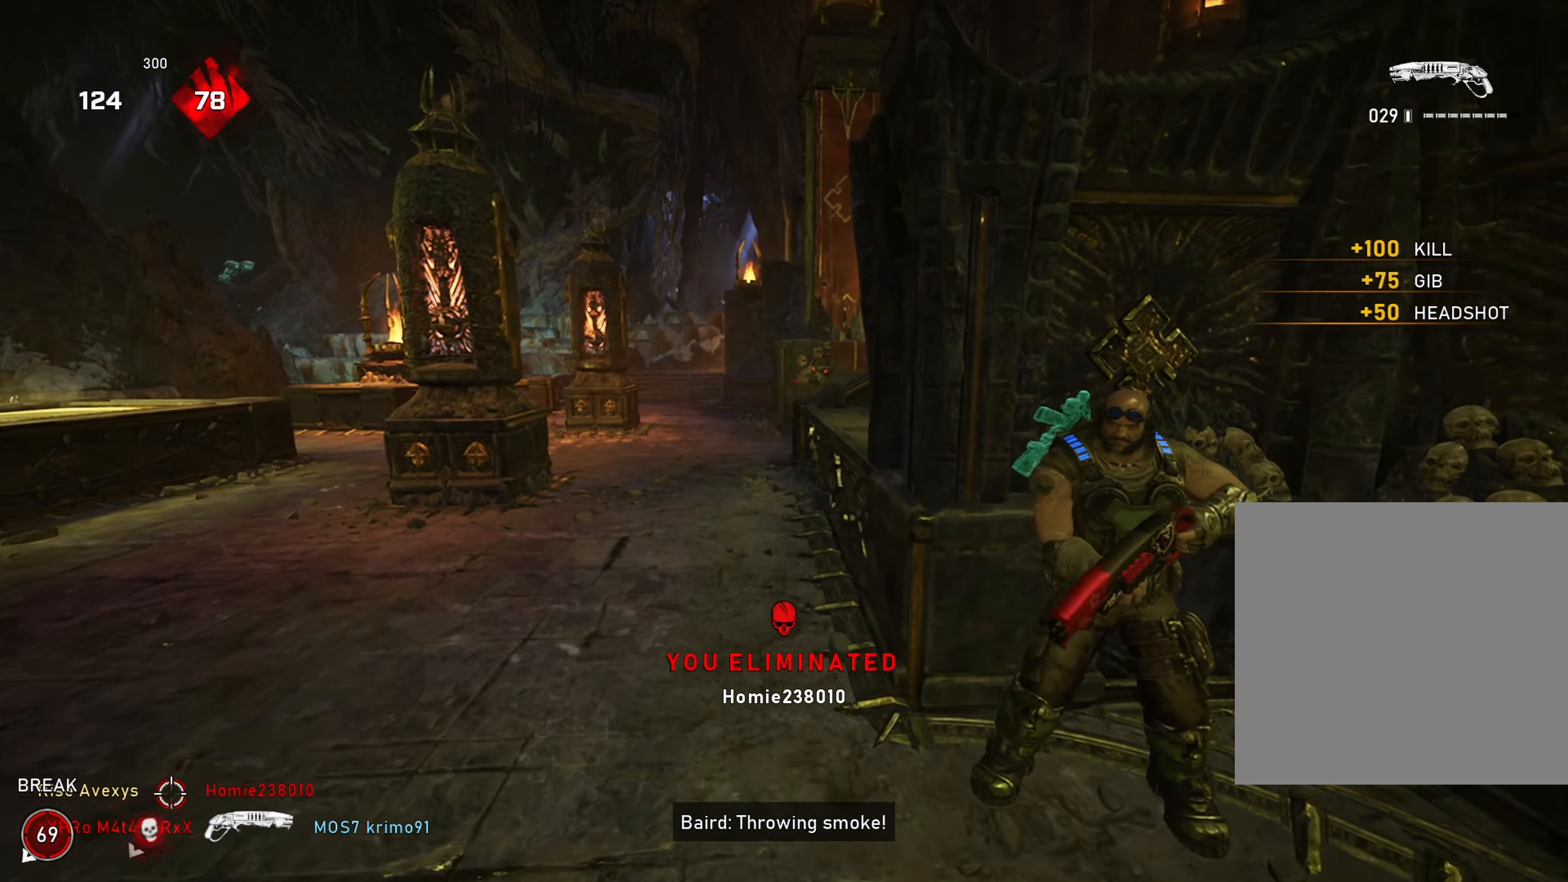
{"buttons": [], "left_stick": "up", "right_stick": "up-right", "events": [[150, "left_stick", "up"], [450, "right_stick", "up-right"]]}
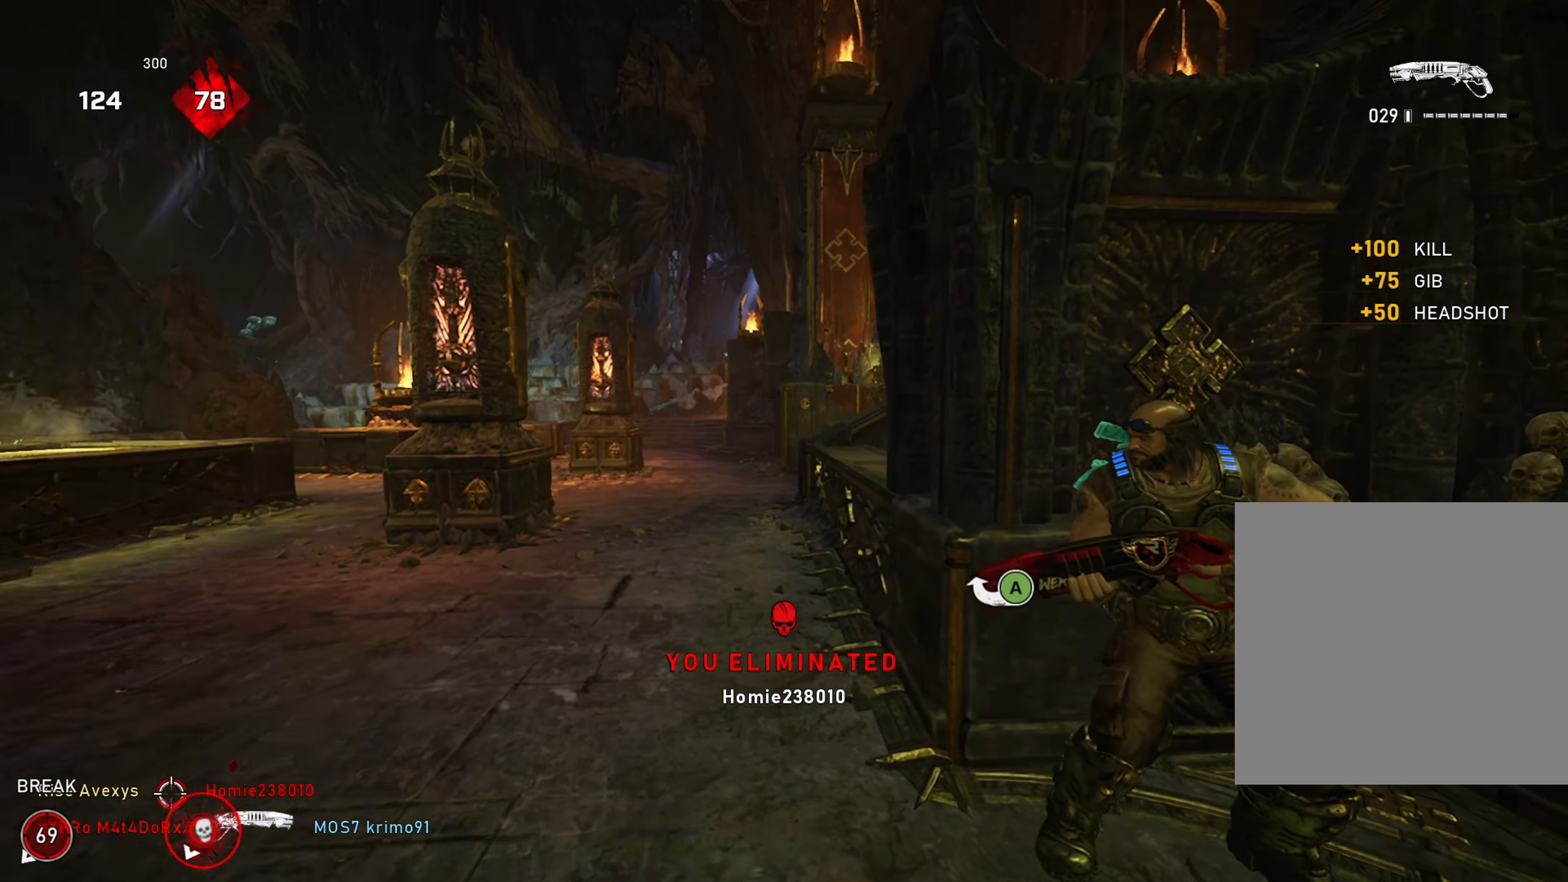
{"buttons": ["A"], "left_stick": "up", "right_stick": "center", "events": [[16, "right_stick", "center"], [400, "A", "down"]]}
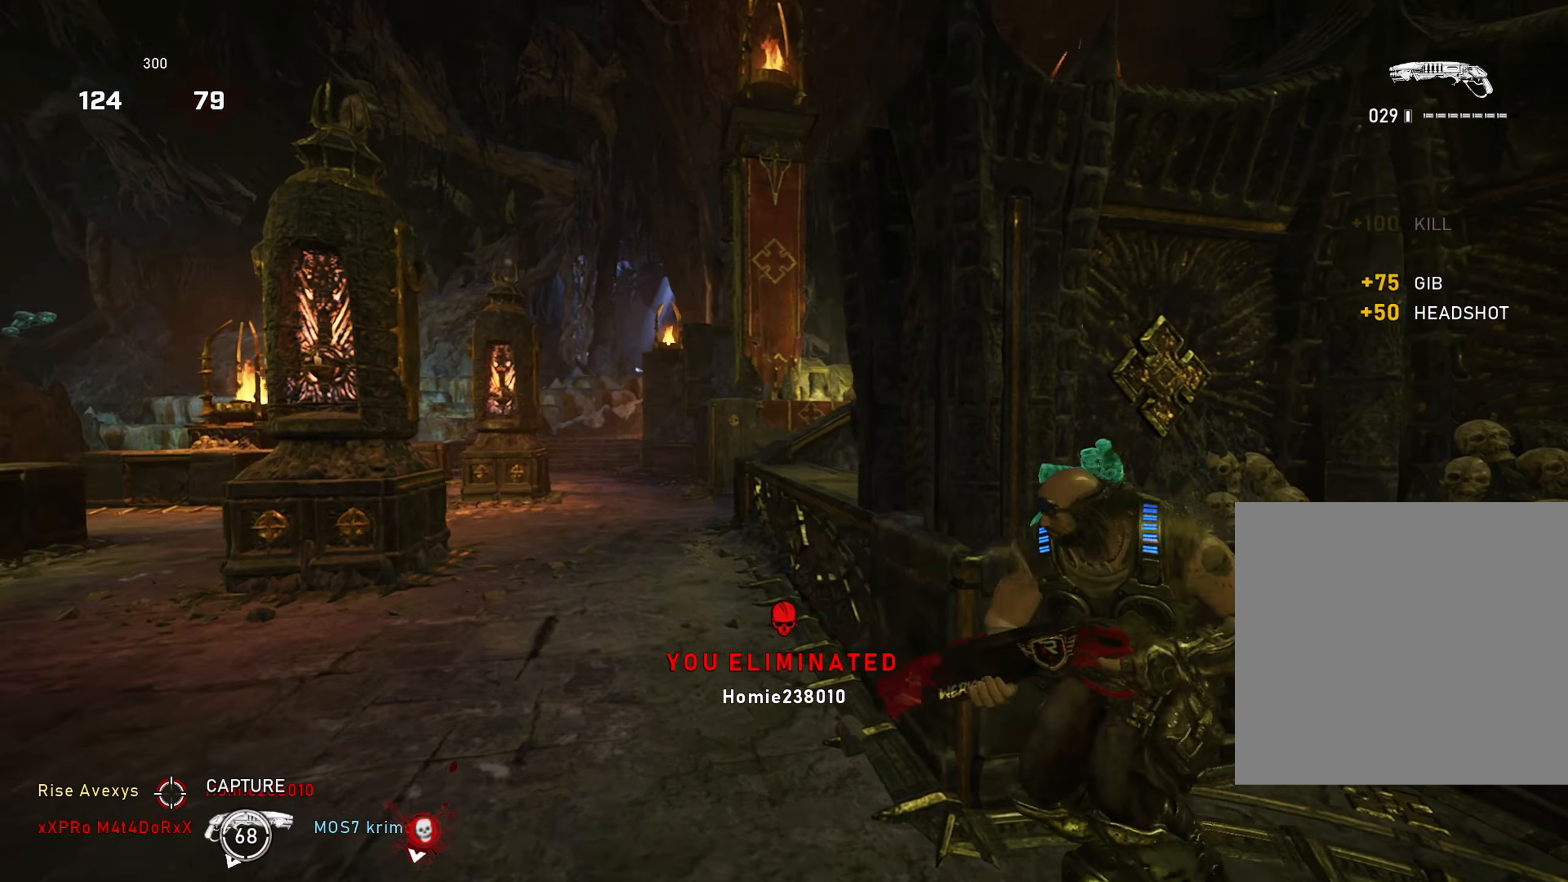
{"buttons": ["A"], "left_stick": "up-left", "right_stick": "center", "events": [[100, "left_stick", "up-left"]]}
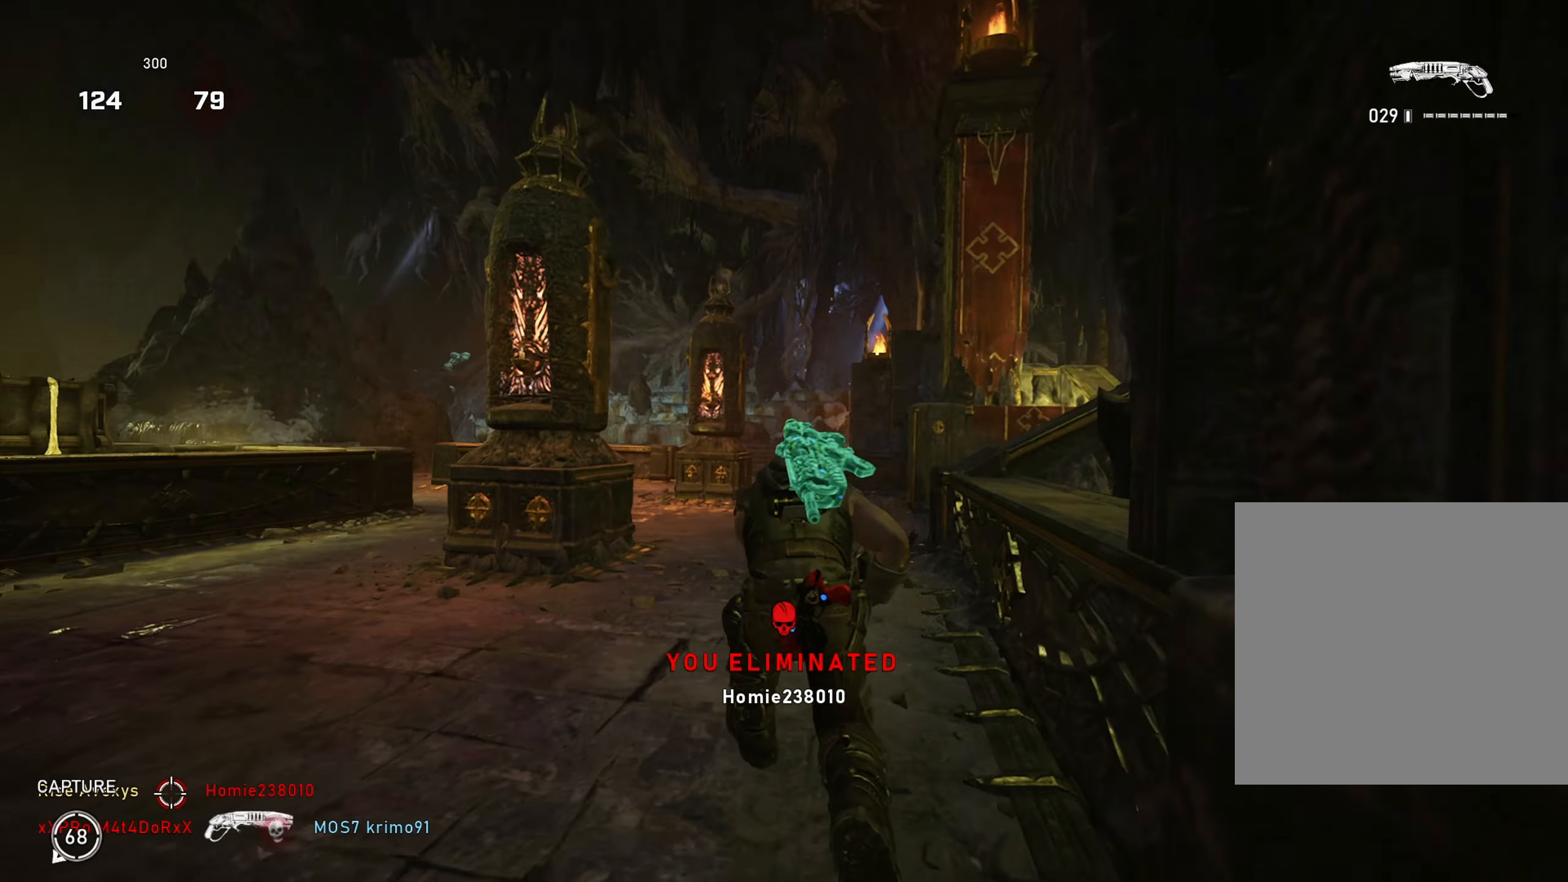
{"buttons": ["A"], "left_stick": "up-left", "right_stick": "center", "events": [[33, "A", "up"], [33, "left_stick", "up-right"], [33, "right_stick", "right"], [83, "A", "down"], [133, "A", "up"], [167, "left_stick", "up"], [200, "A", "down"], [233, "right_stick", "center"], [267, "left_stick", "up-left"], [350, "right_stick", "right"], [484, "right_stick", "center"]]}
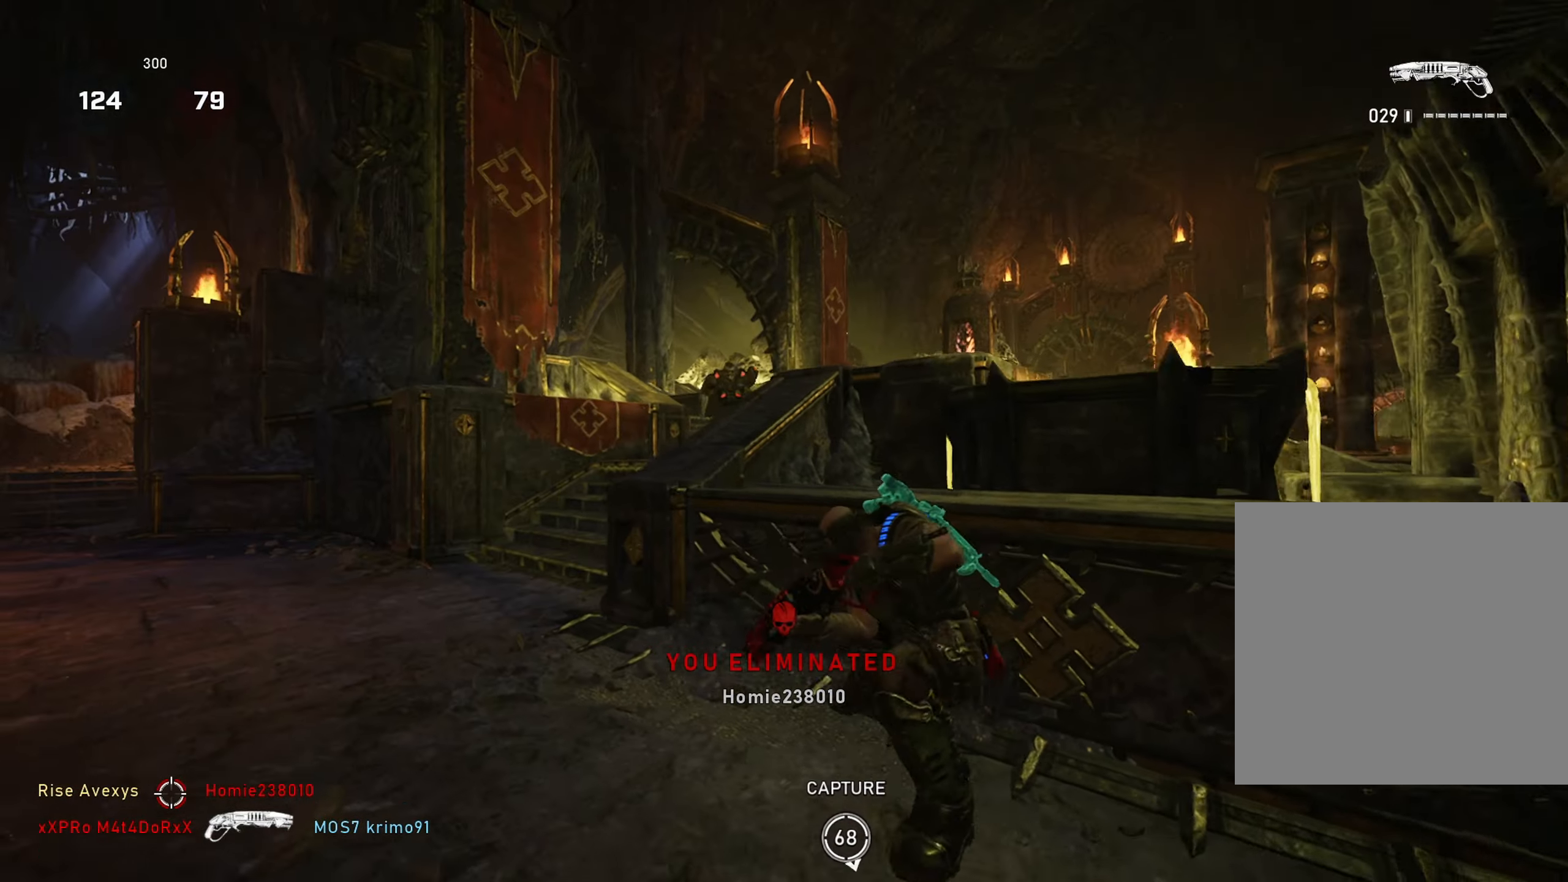
{"buttons": ["A", "R2"], "left_stick": "up-right", "right_stick": "center", "events": [[334, "left_stick", "down-left"], [367, "A", "up"], [384, "right_stick", "up-left"], [417, "left_stick", "down-right"], [451, "R2", "down"], [451, "right_stick", "up-right"], [484, "A", "down"], [501, "left_stick", "up-right"], [501, "right_stick", "center"]]}
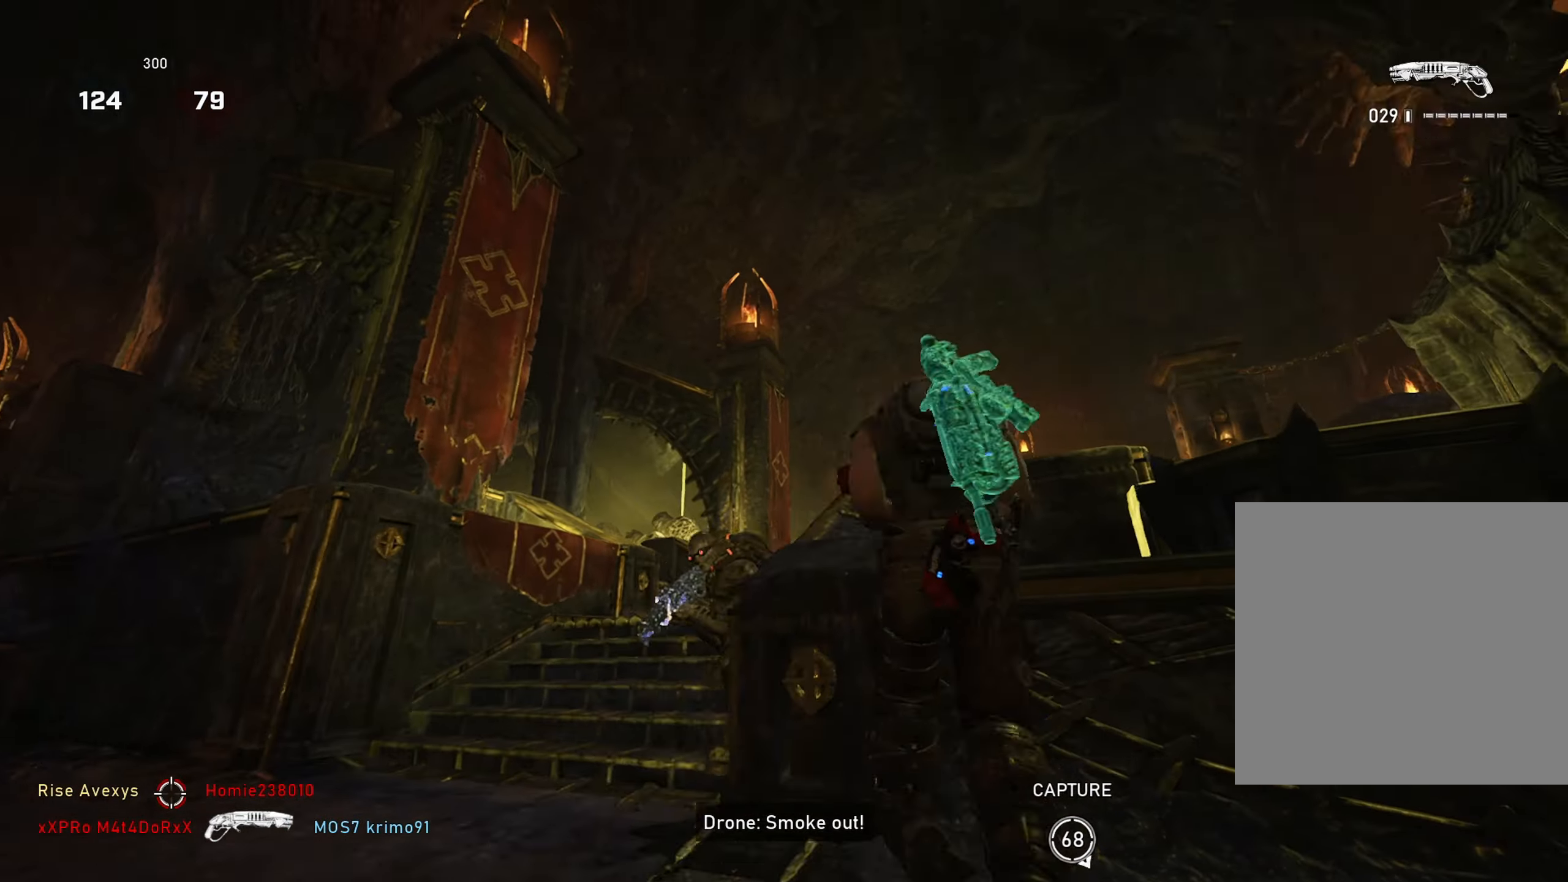
{"buttons": [], "left_stick": "up-left", "right_stick": "left", "events": [[33, "A", "up"], [67, "right_stick", "down-left"], [83, "R2", "up"], [117, "left_stick", "down-left"], [233, "left_stick", "up-left"], [233, "right_stick", "left"], [267, "A", "down"], [300, "A", "up"], [350, "right_stick", "center"], [450, "right_stick", "left"]]}